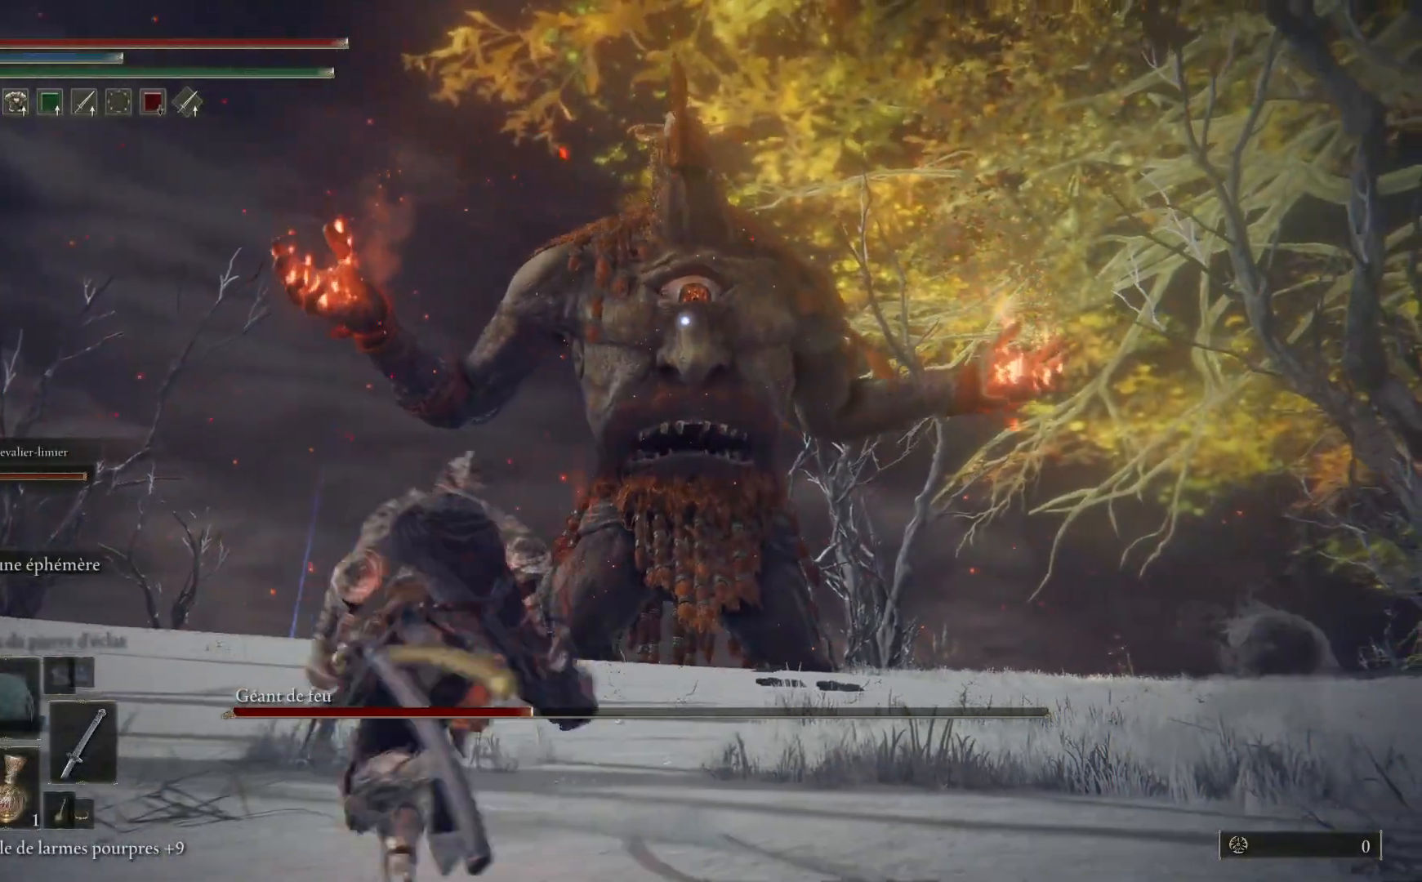
Gameplay with a controller (Xbox layout); each line is a JSON object with the inputs held at the frame after it. "events" lists button and stick changes between this image and that frame as [ms after this image, input, new state], when the widget could be followed in between.
{"buttons": [], "left_stick": "center", "right_stick": "center", "events": [[133, "DPAD_DOWN", "down"], [200, "DPAD_DOWN", "up"], [267, "DPAD_DOWN", "down"], [333, "DPAD_DOWN", "up"]]}
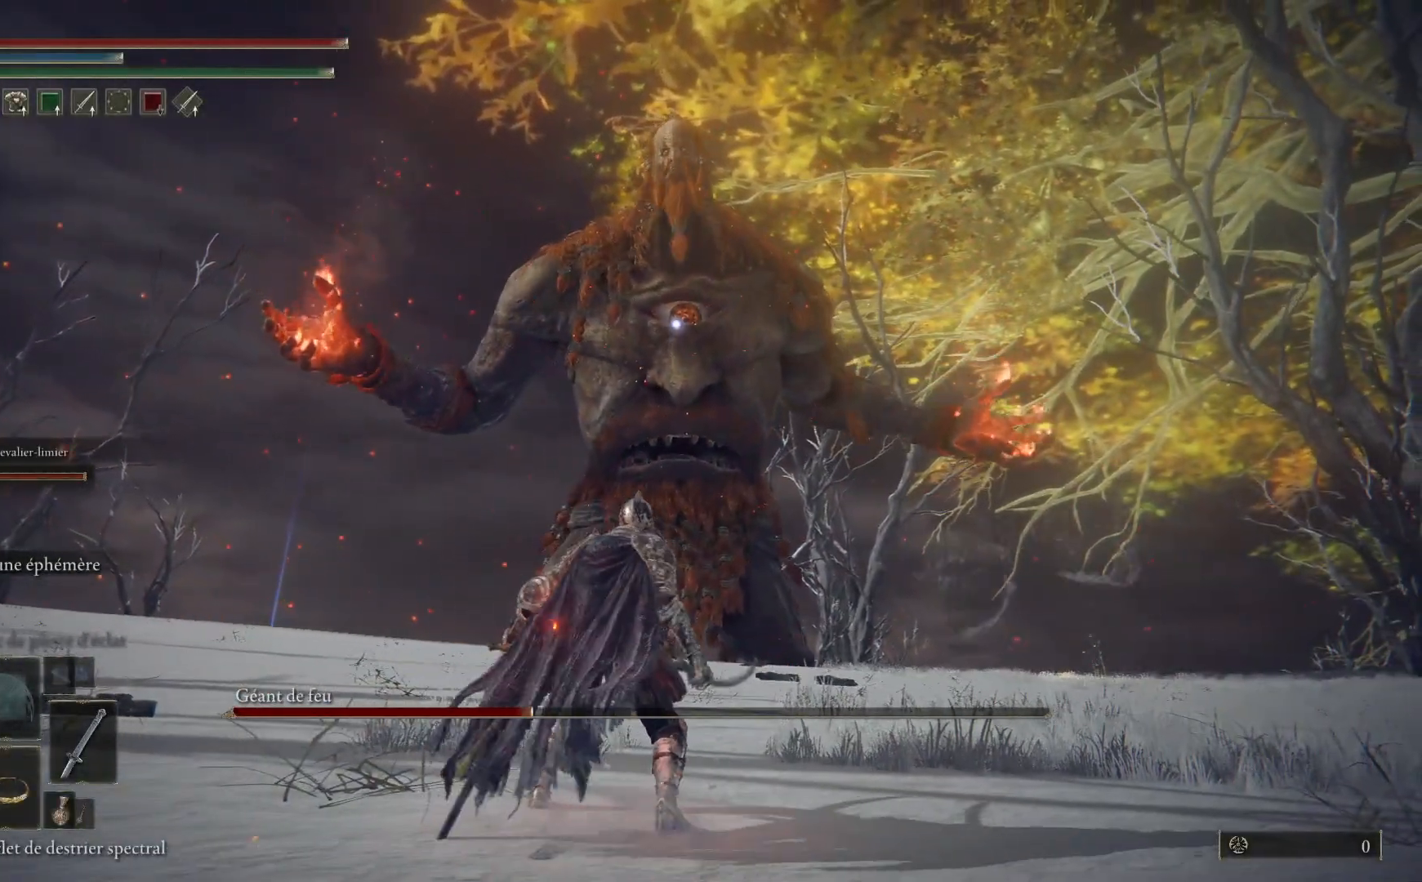
{"buttons": [], "left_stick": "down-left", "right_stick": "center", "events": [[17, "left_stick", "down-left"], [67, "X", "down"], [167, "X", "up"]]}
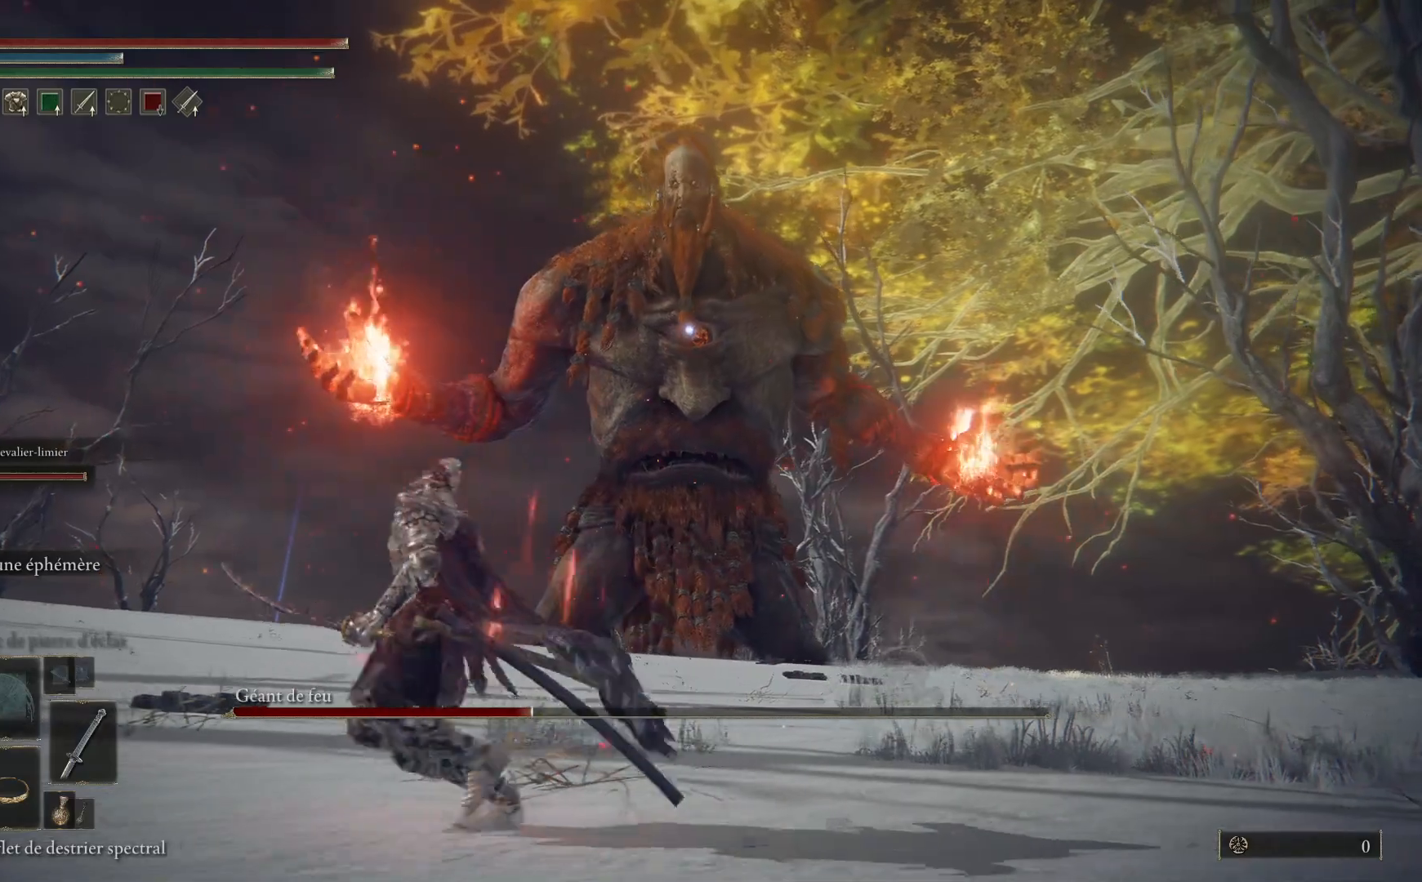
{"buttons": [], "left_stick": "down-left", "right_stick": "down-right", "events": [[267, "right_stick", "down"], [317, "R3", "down"], [333, "right_stick", "center"], [417, "R3", "up"], [450, "right_stick", "down-right"]]}
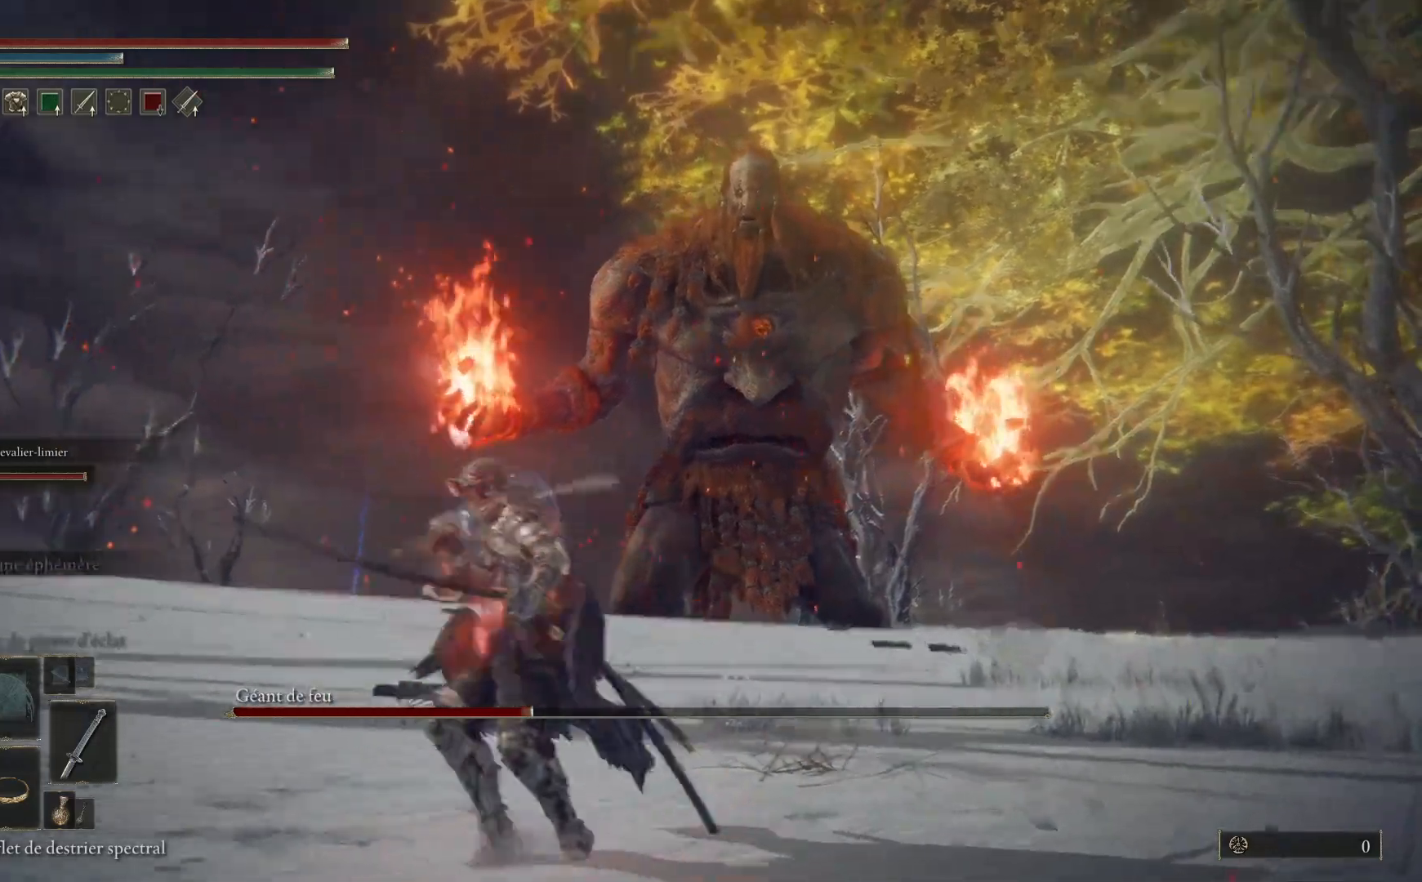
{"buttons": [], "left_stick": "right", "right_stick": "down-right", "events": [[67, "left_stick", "down"], [283, "left_stick", "down-right"], [417, "left_stick", "right"]]}
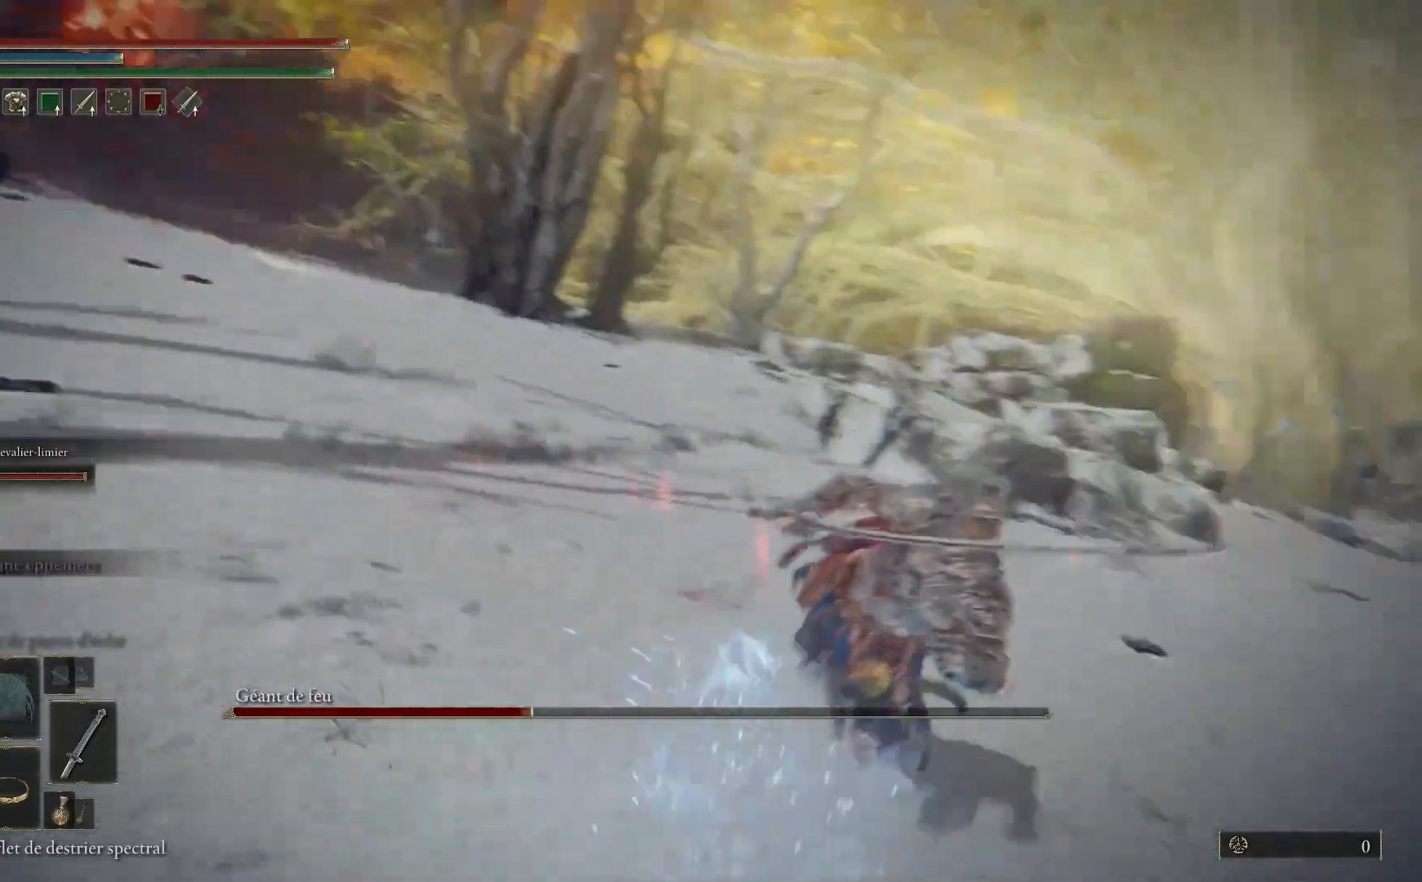
{"buttons": ["B"], "left_stick": "up-right", "right_stick": "center", "events": [[183, "left_stick", "up-right"], [267, "right_stick", "center"], [383, "B", "down"]]}
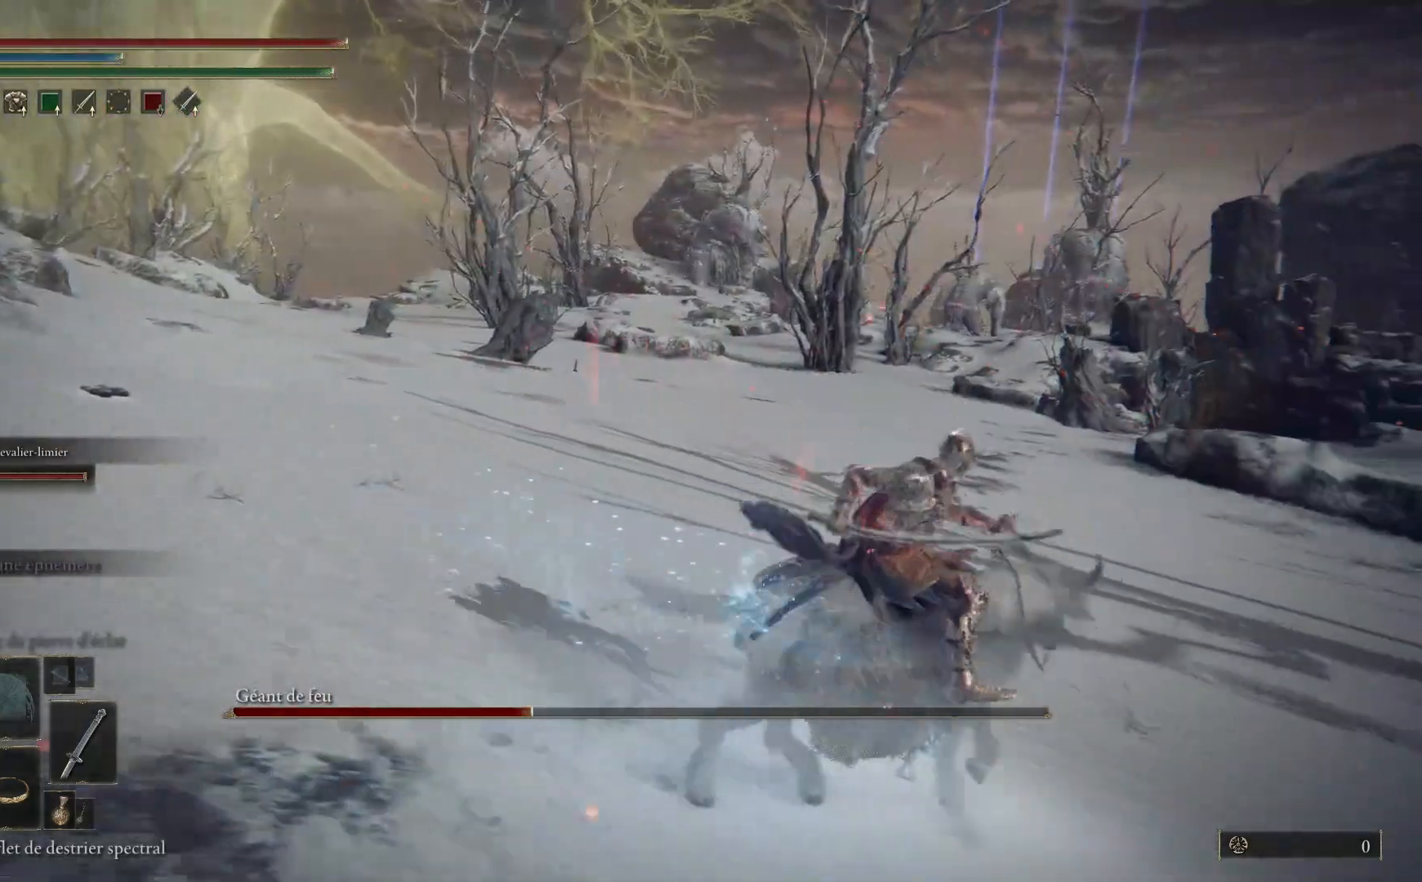
{"buttons": [], "left_stick": "up-right", "right_stick": "center", "events": [[433, "B", "up"]]}
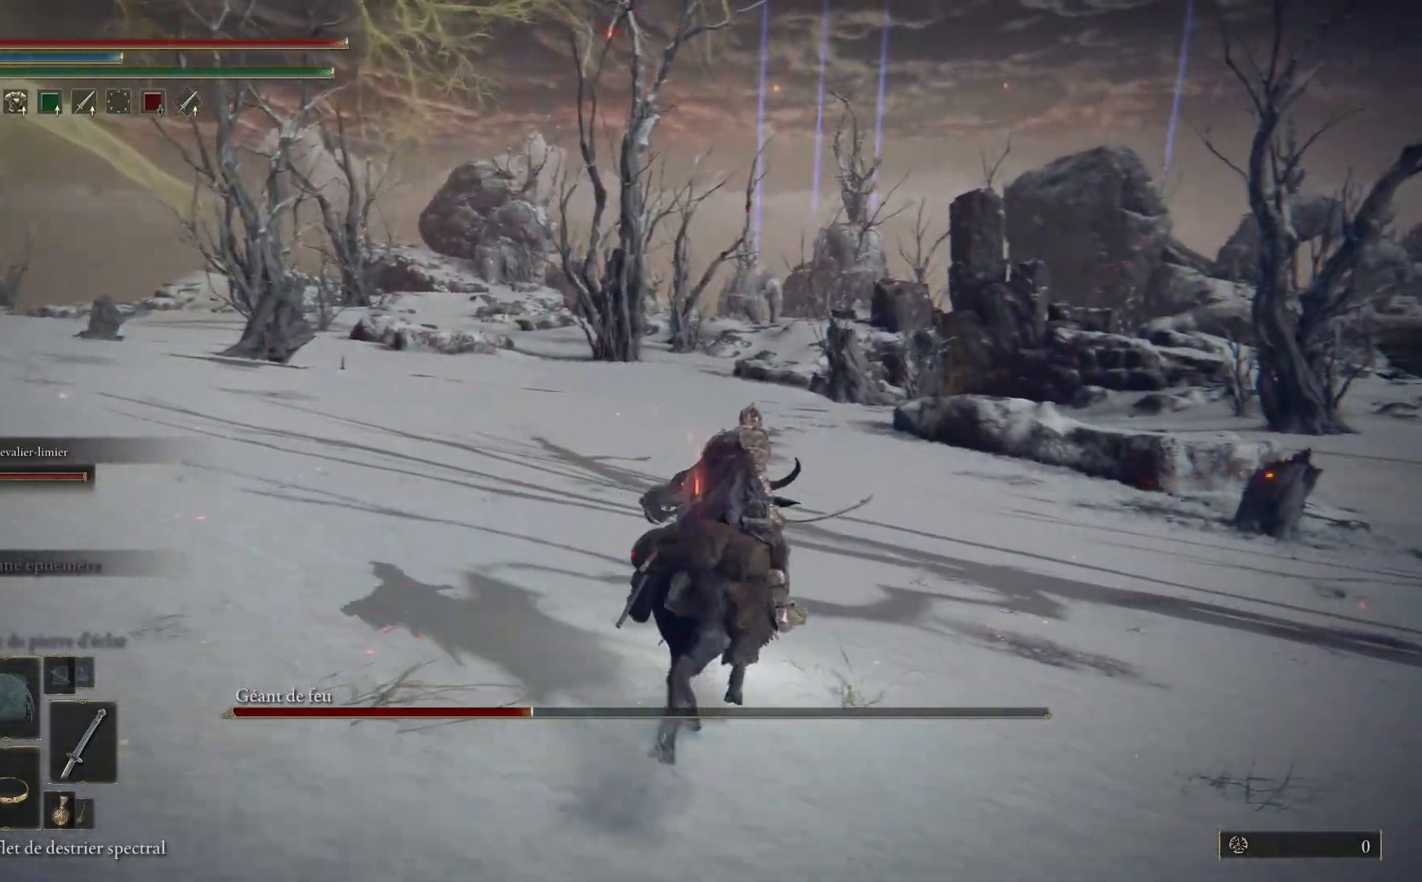
{"buttons": ["B"], "left_stick": "up-right", "right_stick": "center", "events": [[50, "B", "down"]]}
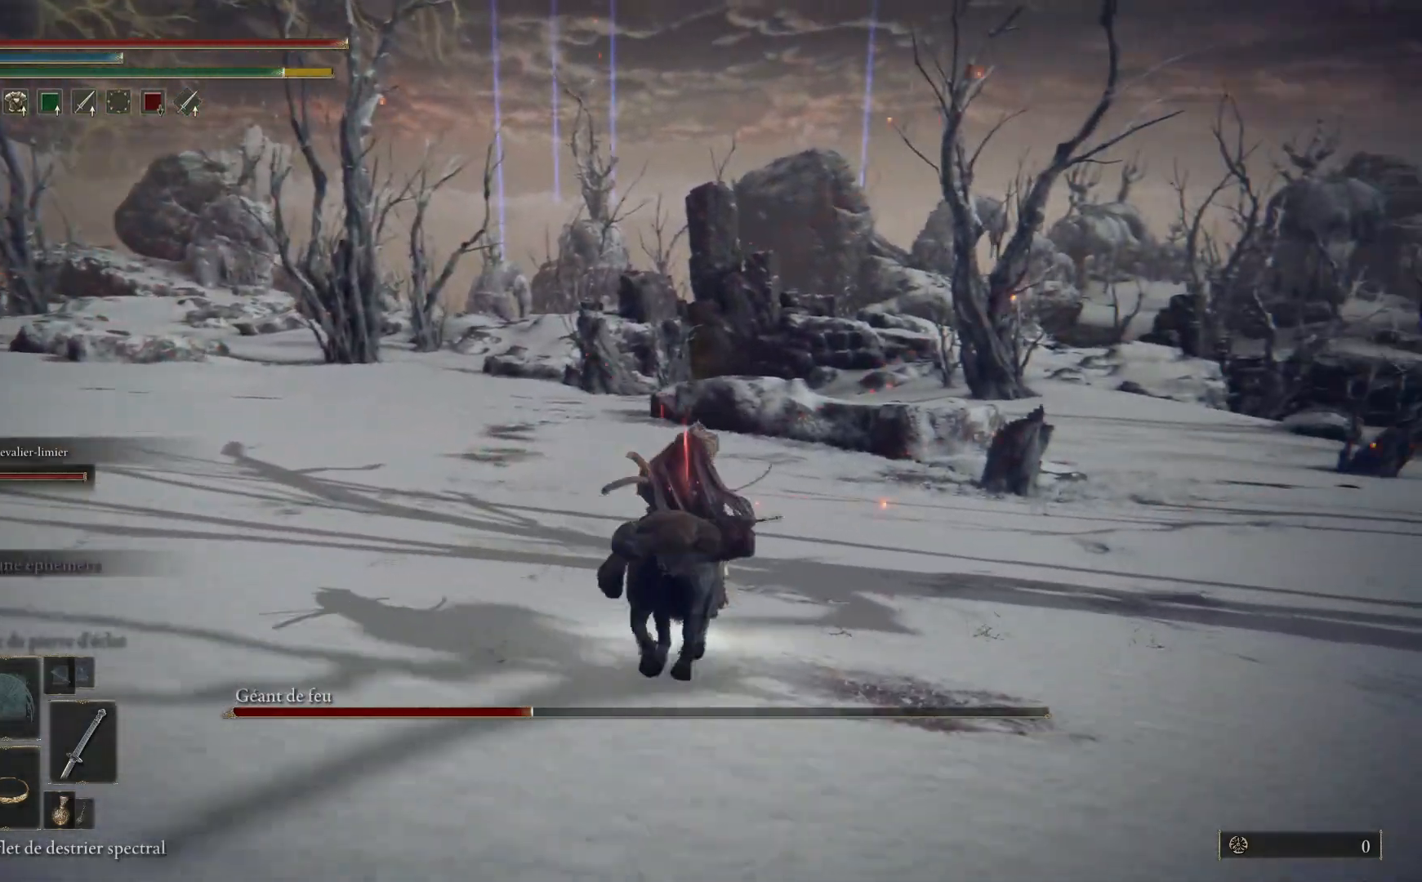
{"buttons": ["B"], "left_stick": "up-right", "right_stick": "center", "events": []}
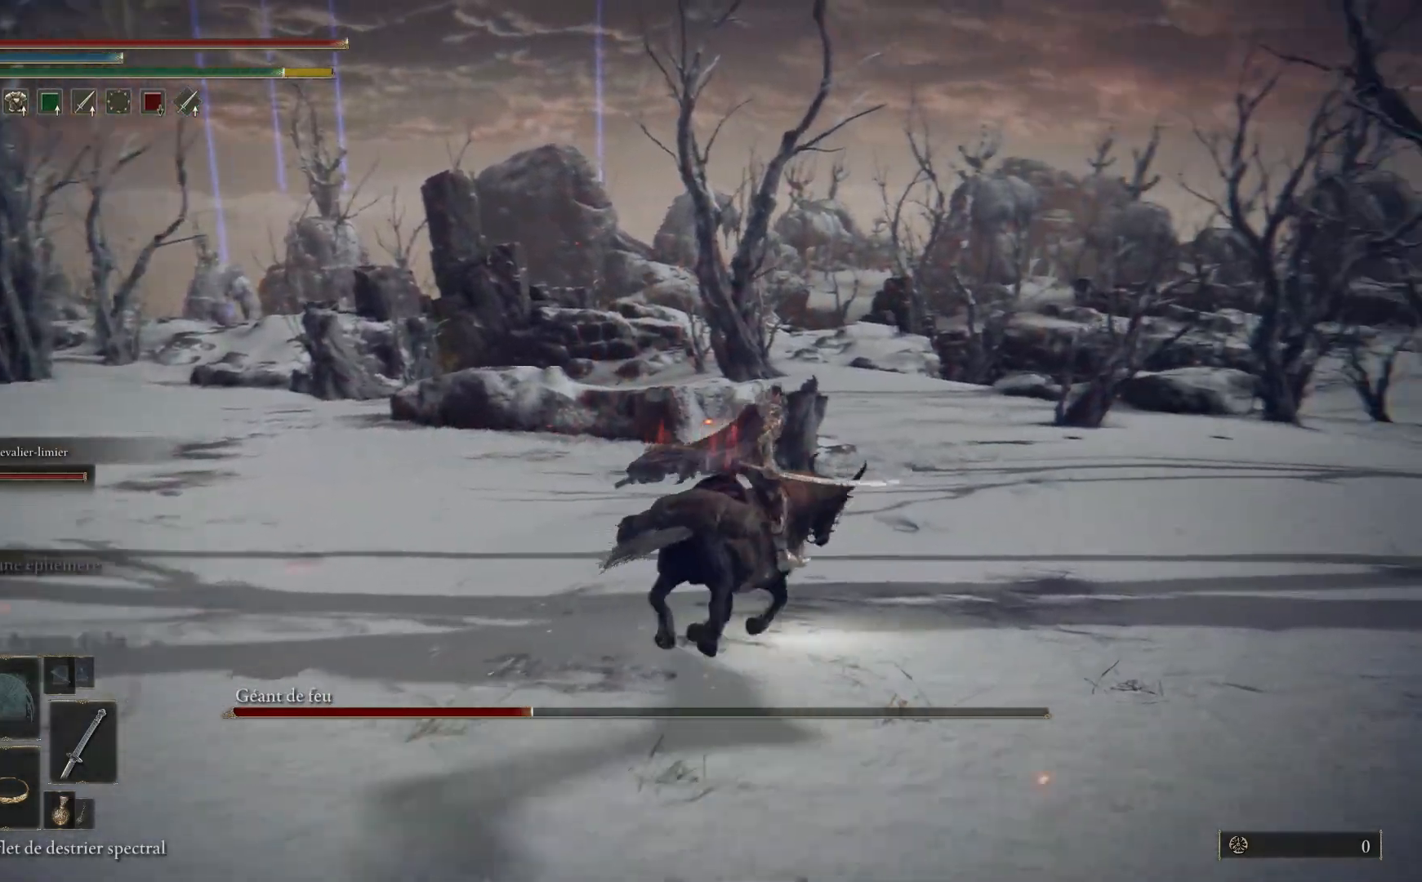
{"buttons": ["B"], "left_stick": "up-right", "right_stick": "center", "events": []}
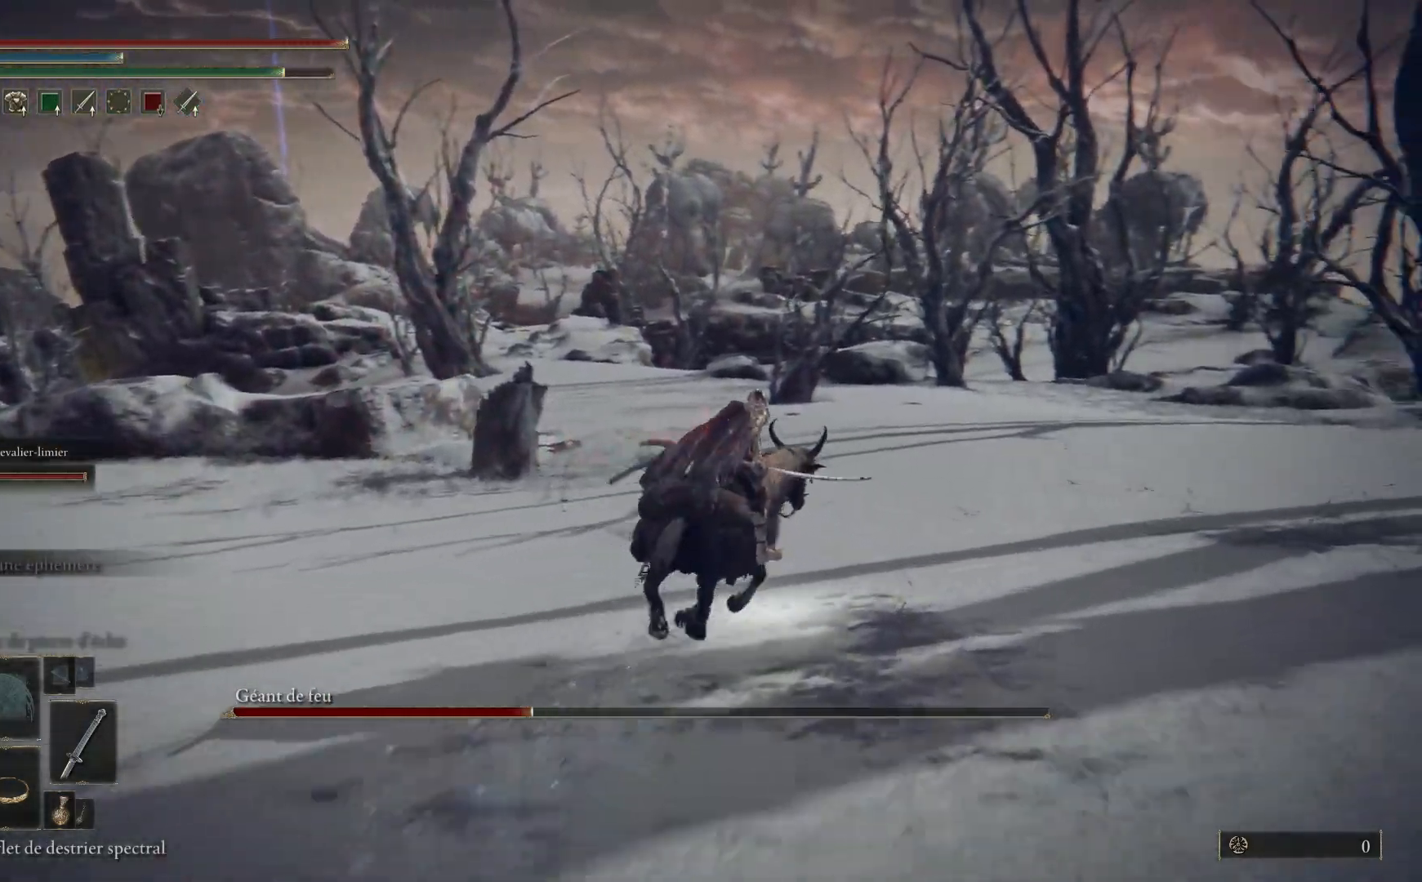
{"buttons": [], "left_stick": "up", "right_stick": "right", "events": [[50, "B", "up"], [267, "right_stick", "right"], [333, "left_stick", "up"]]}
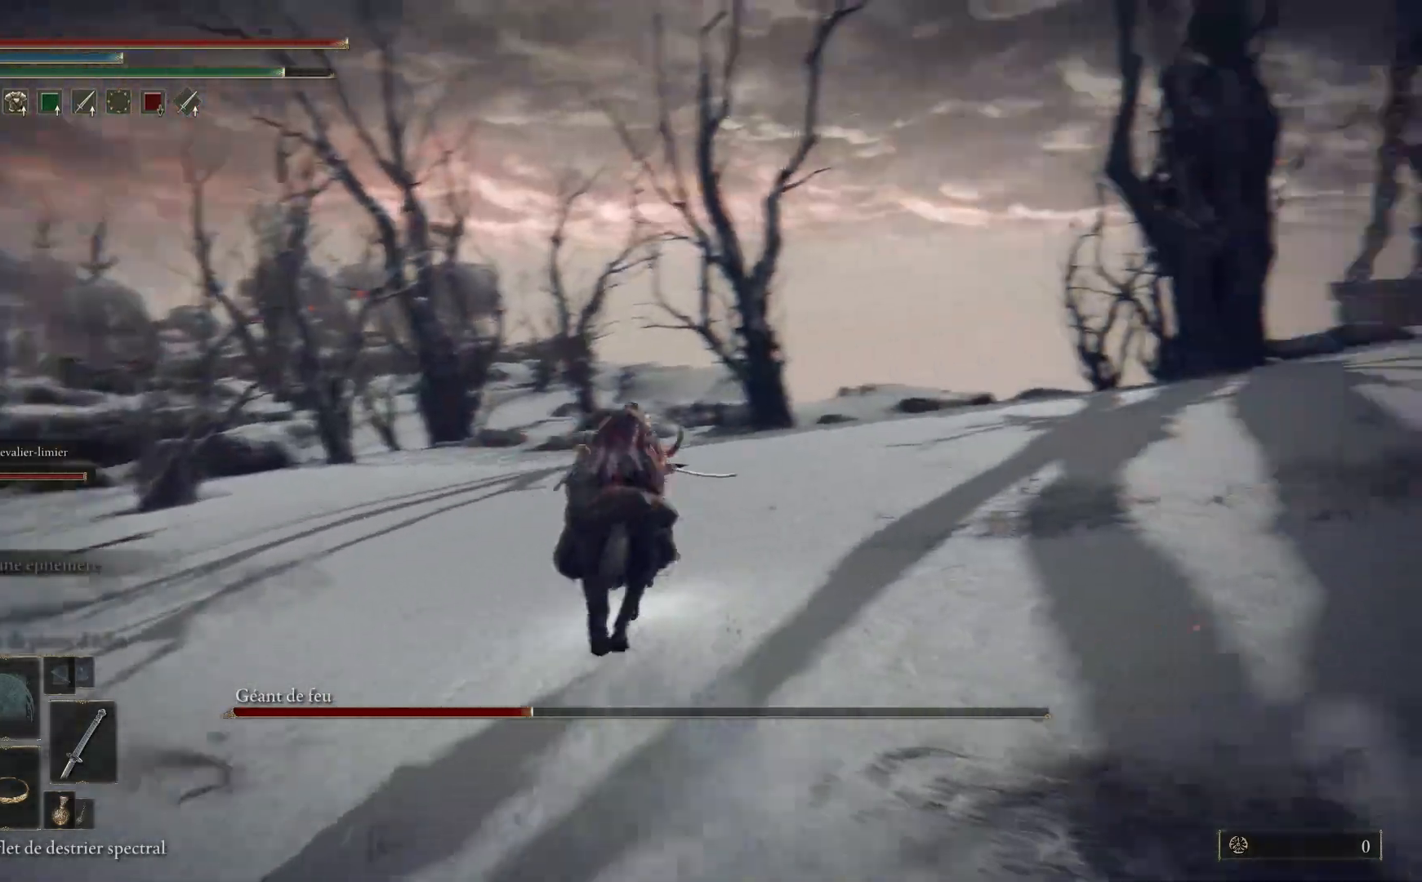
{"buttons": [], "left_stick": "up-left", "right_stick": "right", "events": [[283, "left_stick", "up-left"]]}
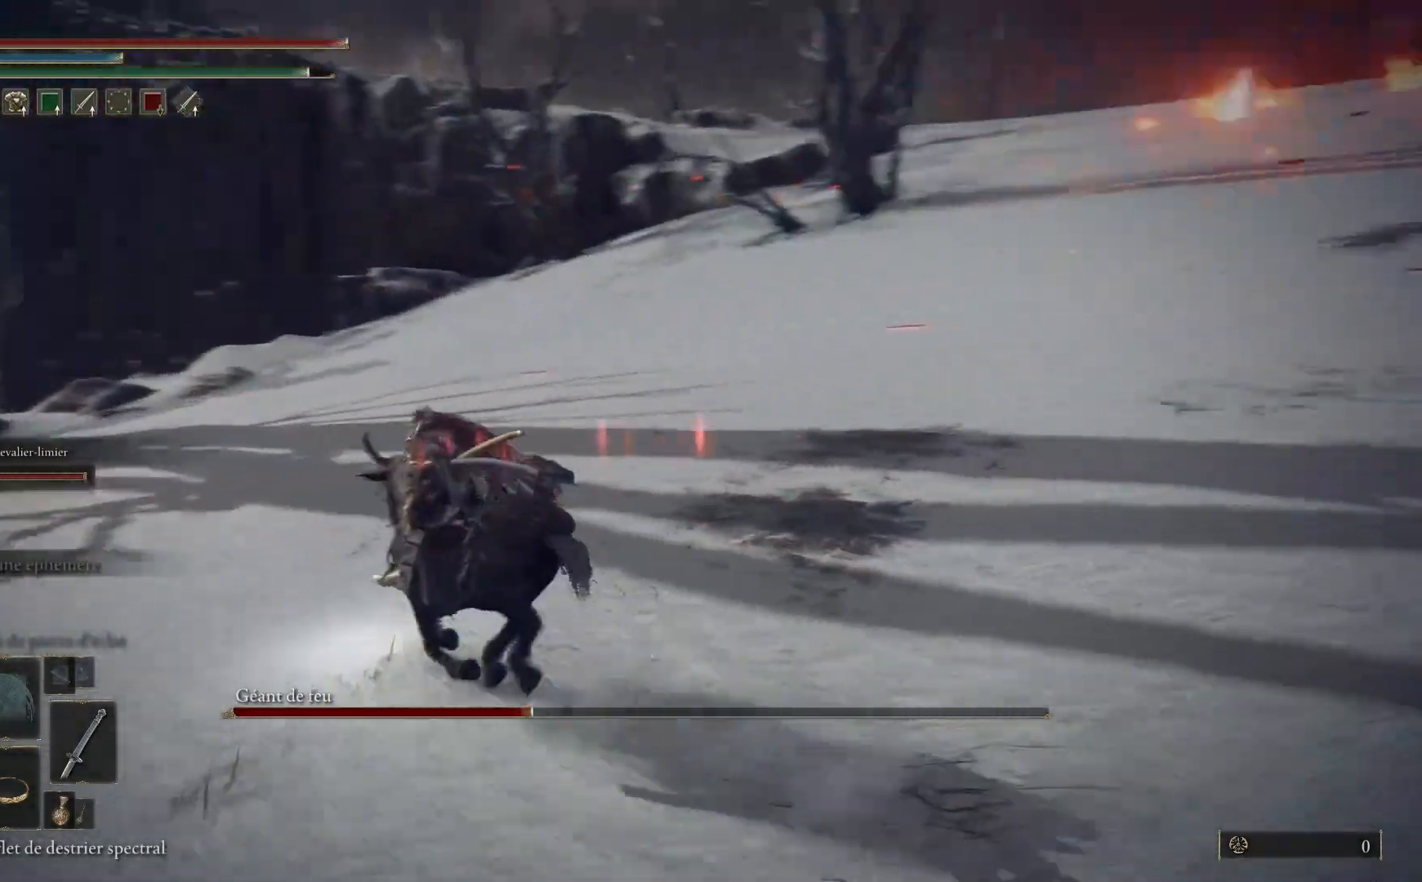
{"buttons": [], "left_stick": "up-left", "right_stick": "center", "events": [[50, "left_stick", "left"], [350, "right_stick", "center"], [467, "left_stick", "up-left"]]}
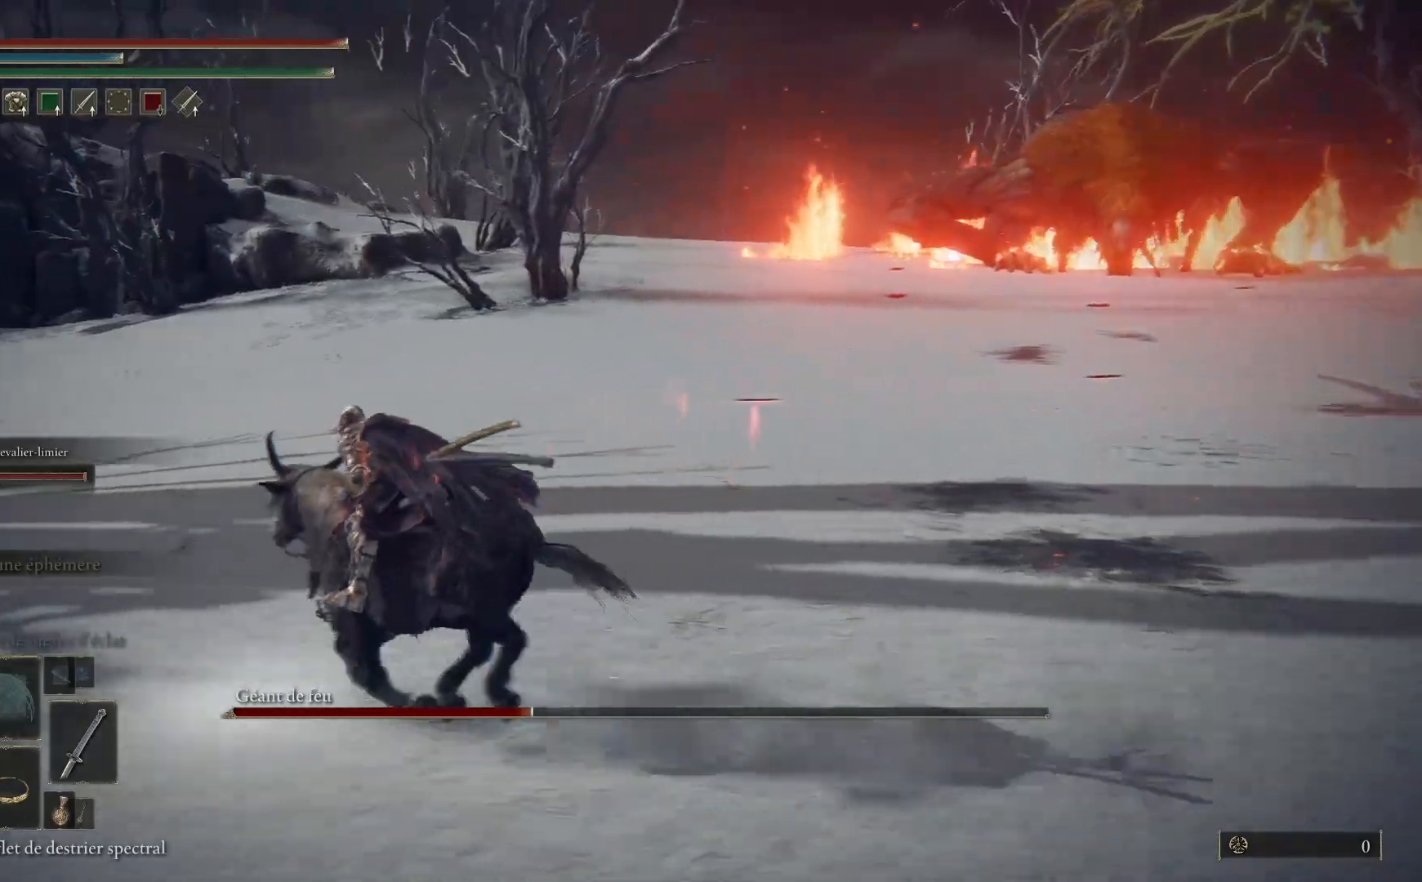
{"buttons": [], "left_stick": "up-left", "right_stick": "right", "events": [[67, "right_stick", "right"]]}
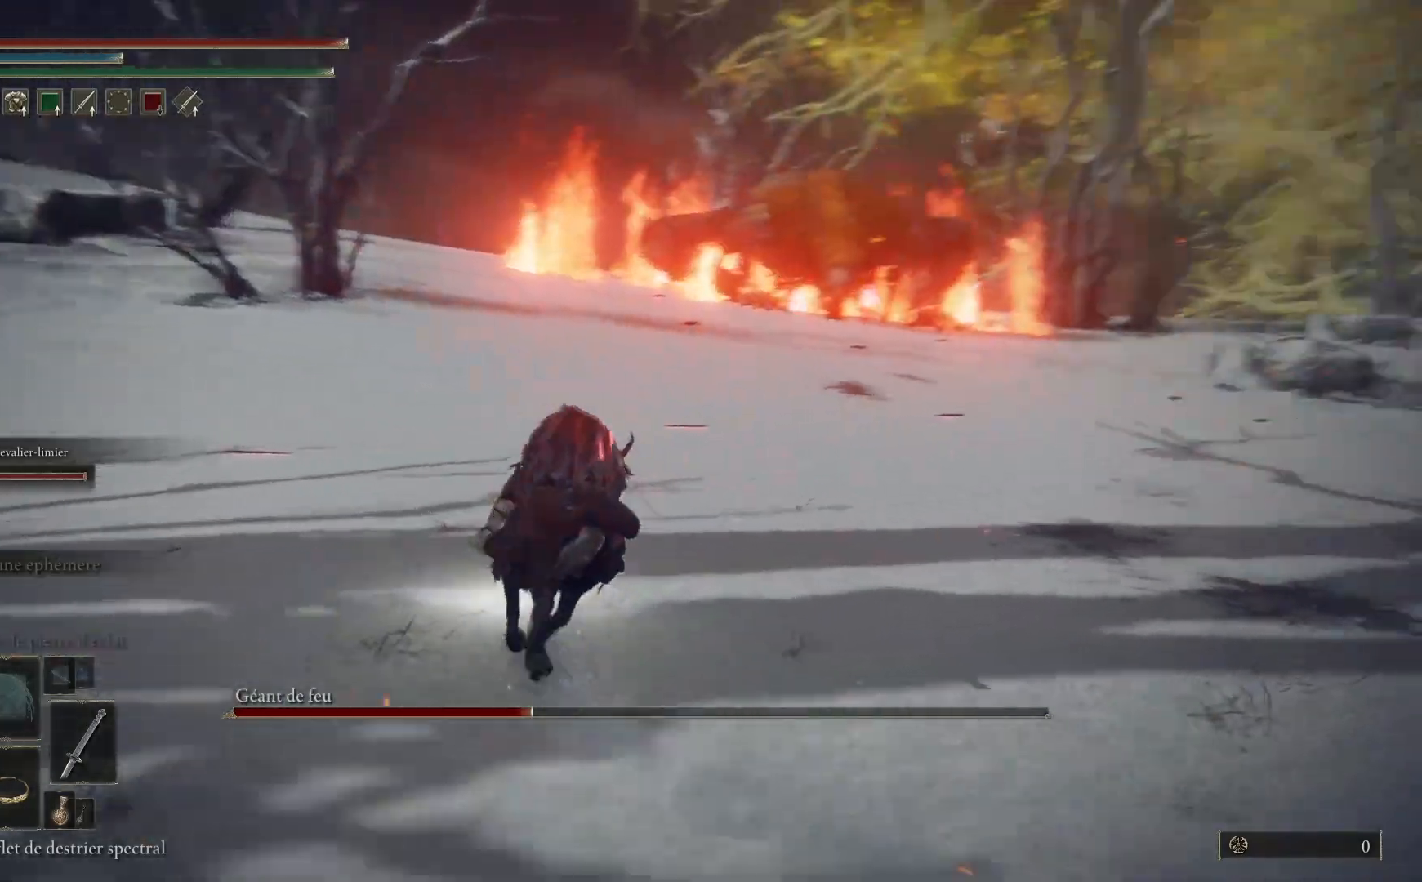
{"buttons": [], "left_stick": "down", "right_stick": "right", "events": [[83, "right_stick", "center"], [100, "left_stick", "left"], [217, "left_stick", "down-left"], [333, "right_stick", "right"], [383, "left_stick", "down"]]}
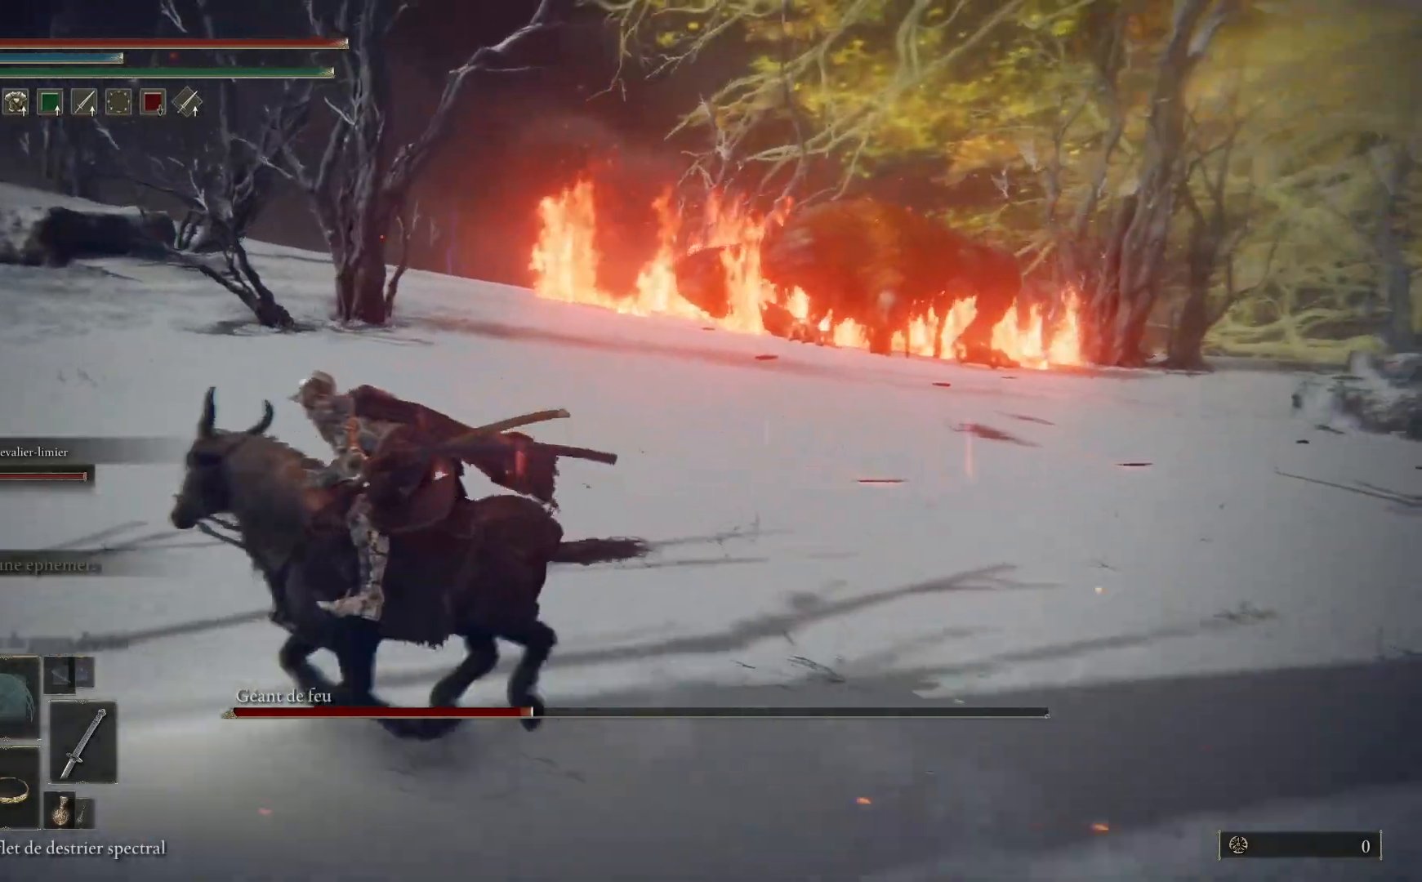
{"buttons": [], "left_stick": "right", "right_stick": "down-right", "events": [[50, "left_stick", "down-right"], [133, "right_stick", "center"], [450, "left_stick", "right"], [483, "right_stick", "down-right"]]}
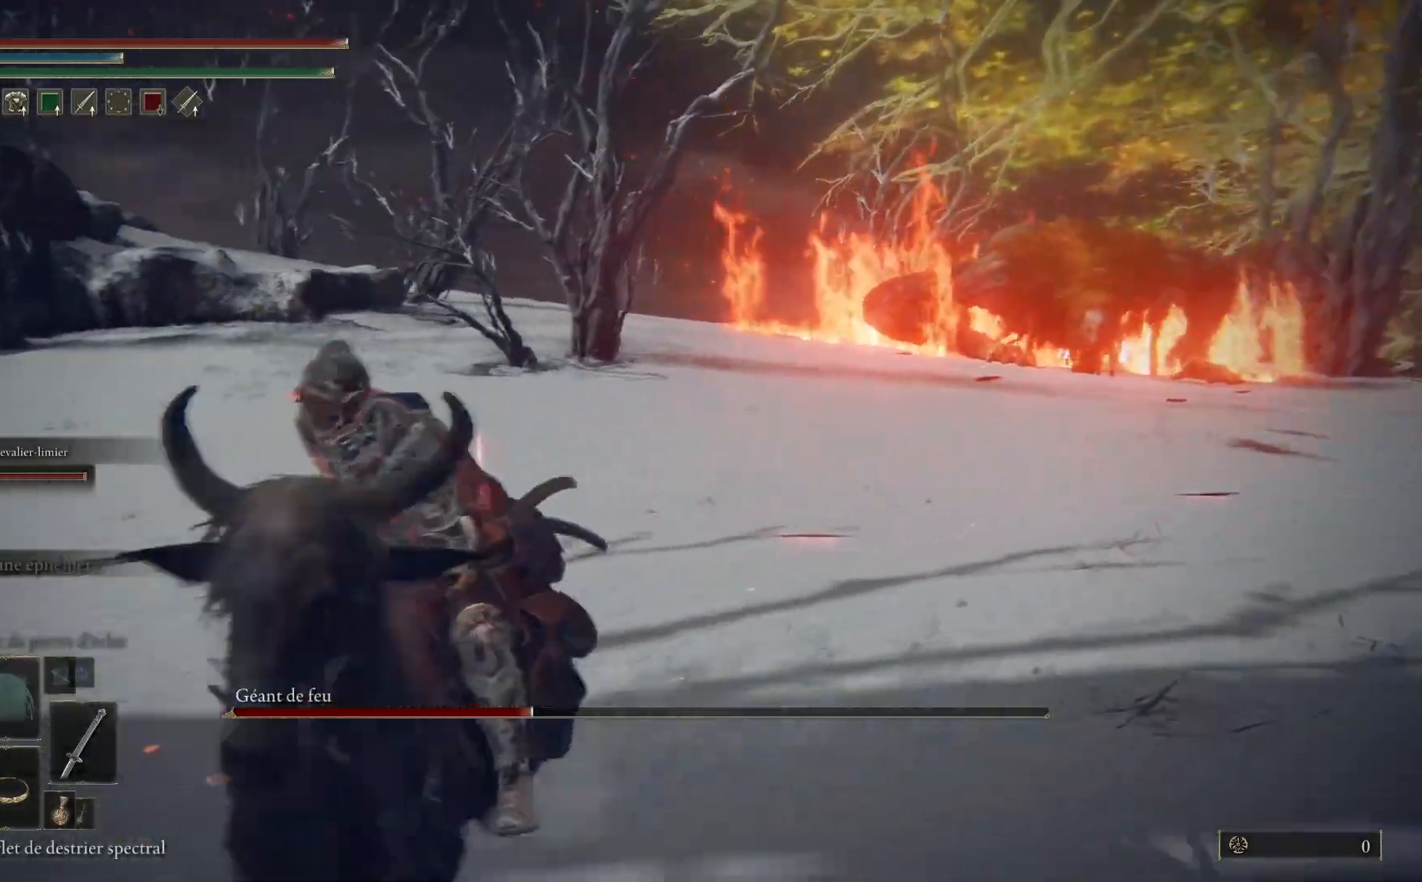
{"buttons": [], "left_stick": "right", "right_stick": "right", "events": [[100, "right_stick", "right"]]}
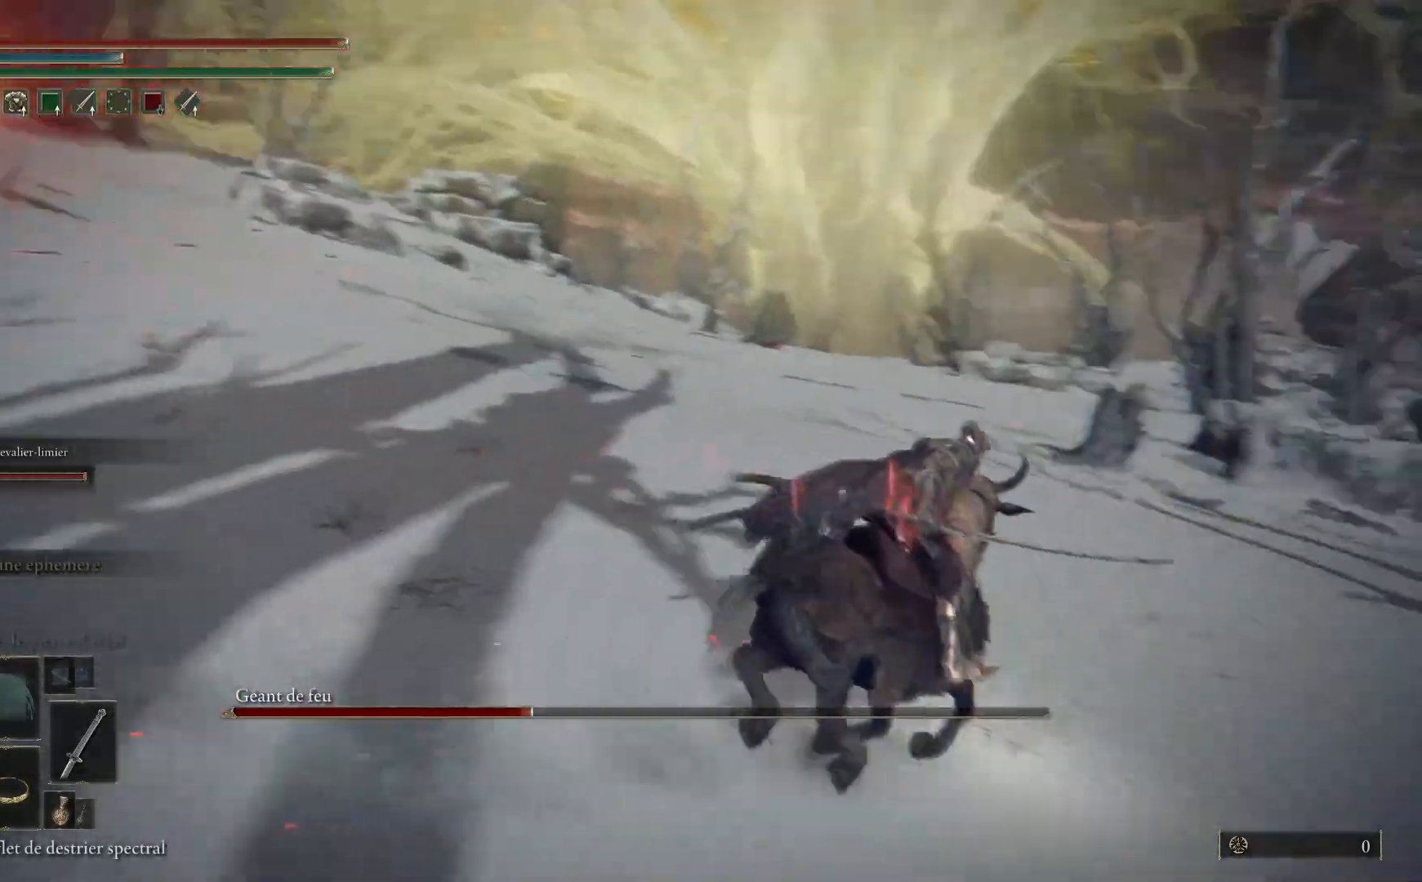
{"buttons": [], "left_stick": "up", "right_stick": "center", "events": [[100, "right_stick", "down-right"], [167, "left_stick", "up-right"], [400, "right_stick", "center"], [417, "left_stick", "up"]]}
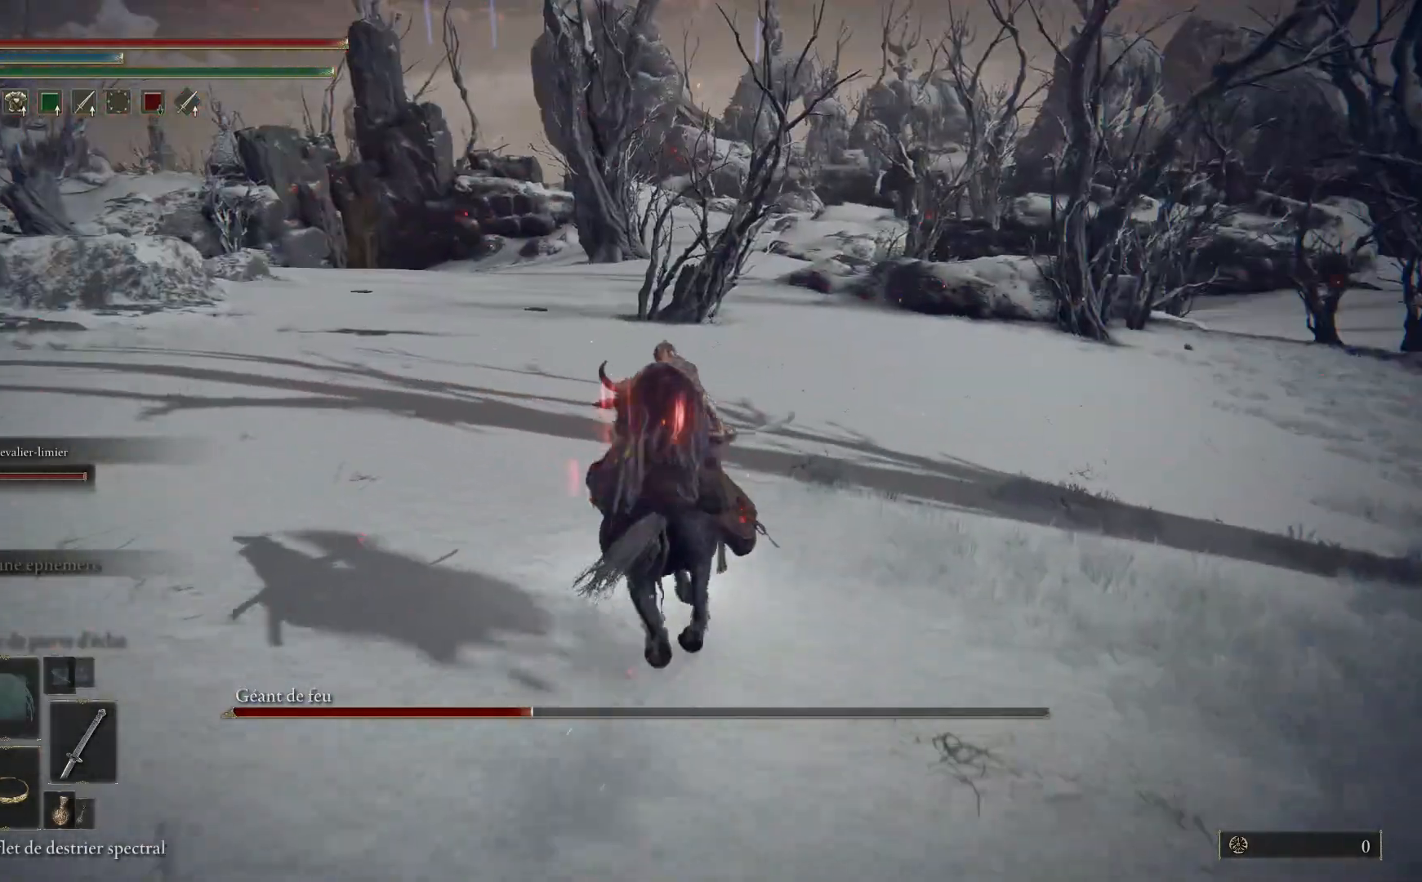
{"buttons": [], "left_stick": "up", "right_stick": "center", "events": [[167, "right_stick", "right"], [317, "right_stick", "center"]]}
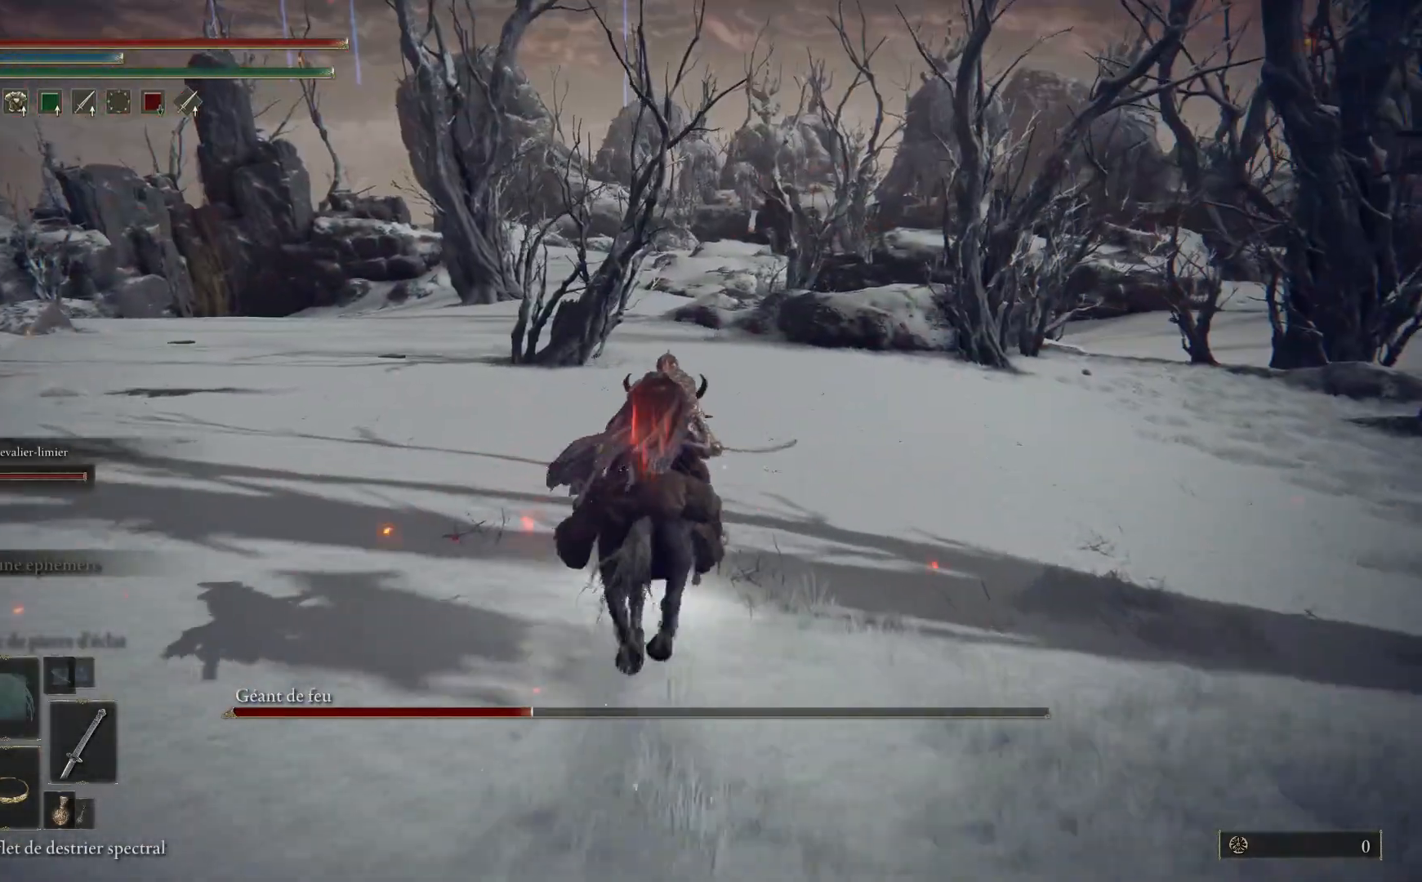
{"buttons": [], "left_stick": "up", "right_stick": "left", "events": [[183, "right_stick", "left"]]}
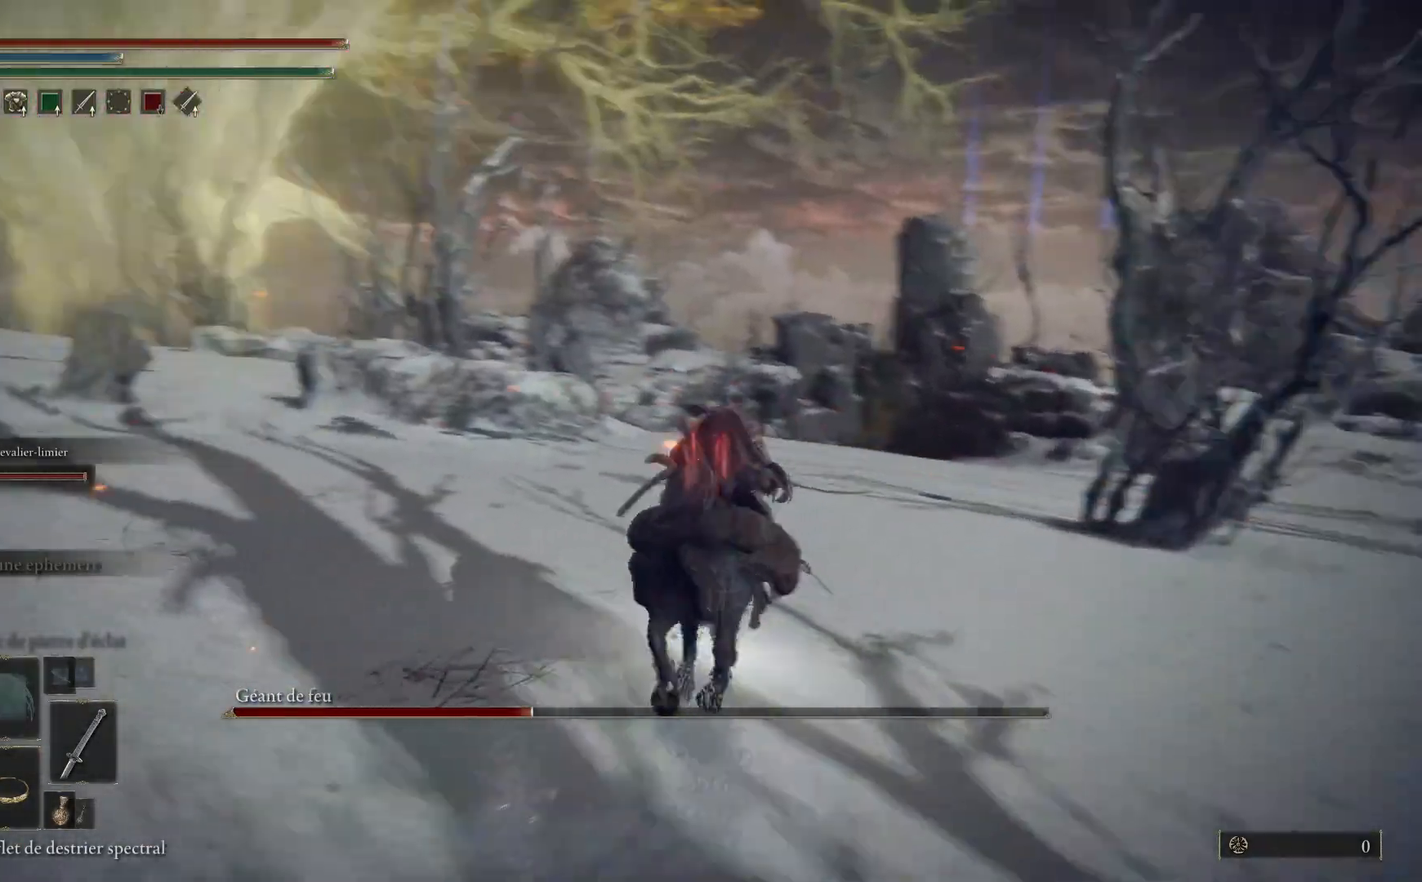
{"buttons": [], "left_stick": "up-right", "right_stick": "left", "events": [[117, "left_stick", "up-right"]]}
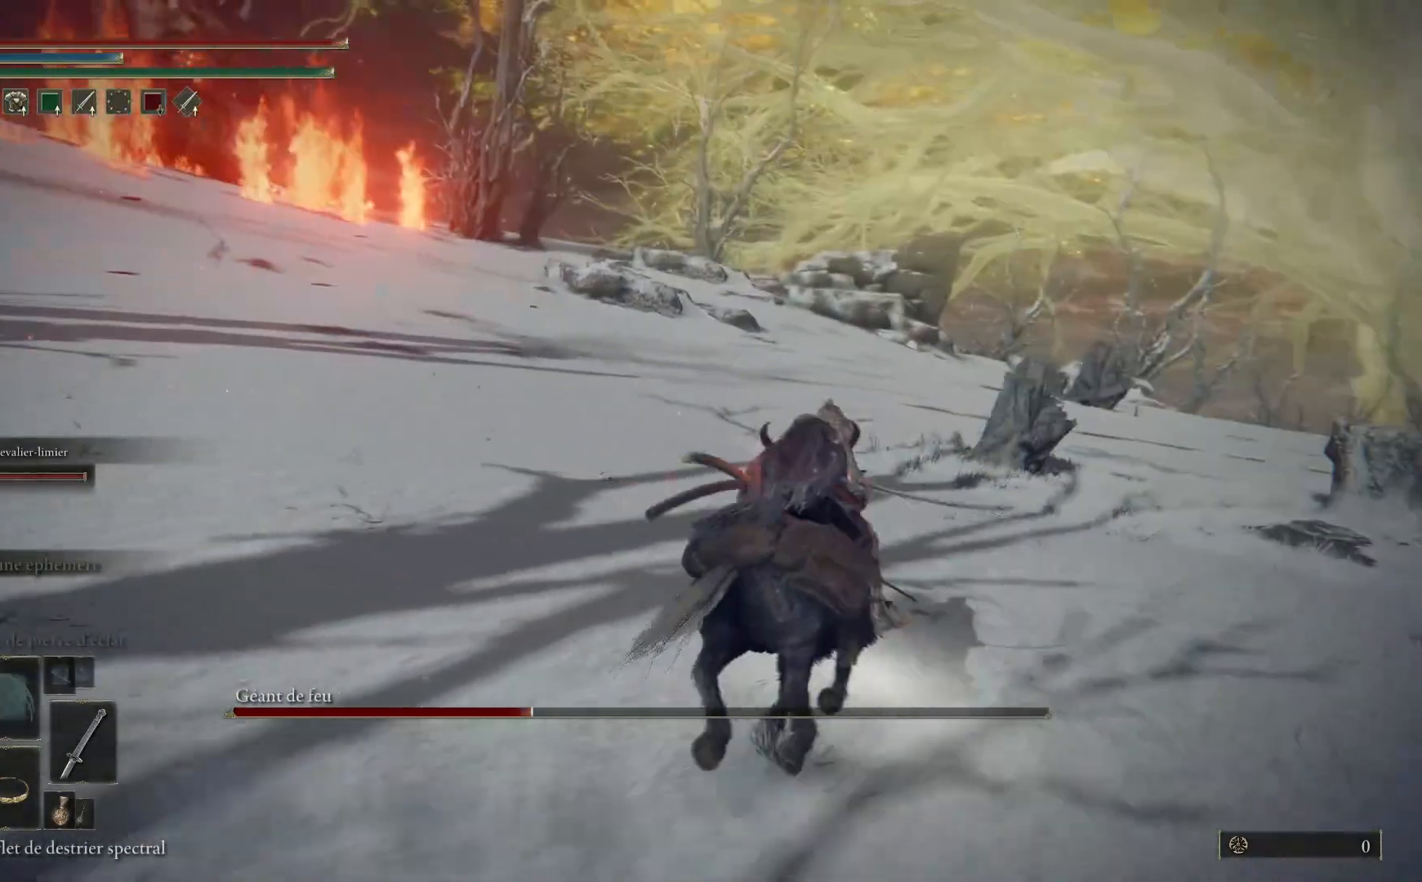
{"buttons": [], "left_stick": "up-right", "right_stick": "left", "events": [[133, "right_stick", "center"], [417, "right_stick", "left"]]}
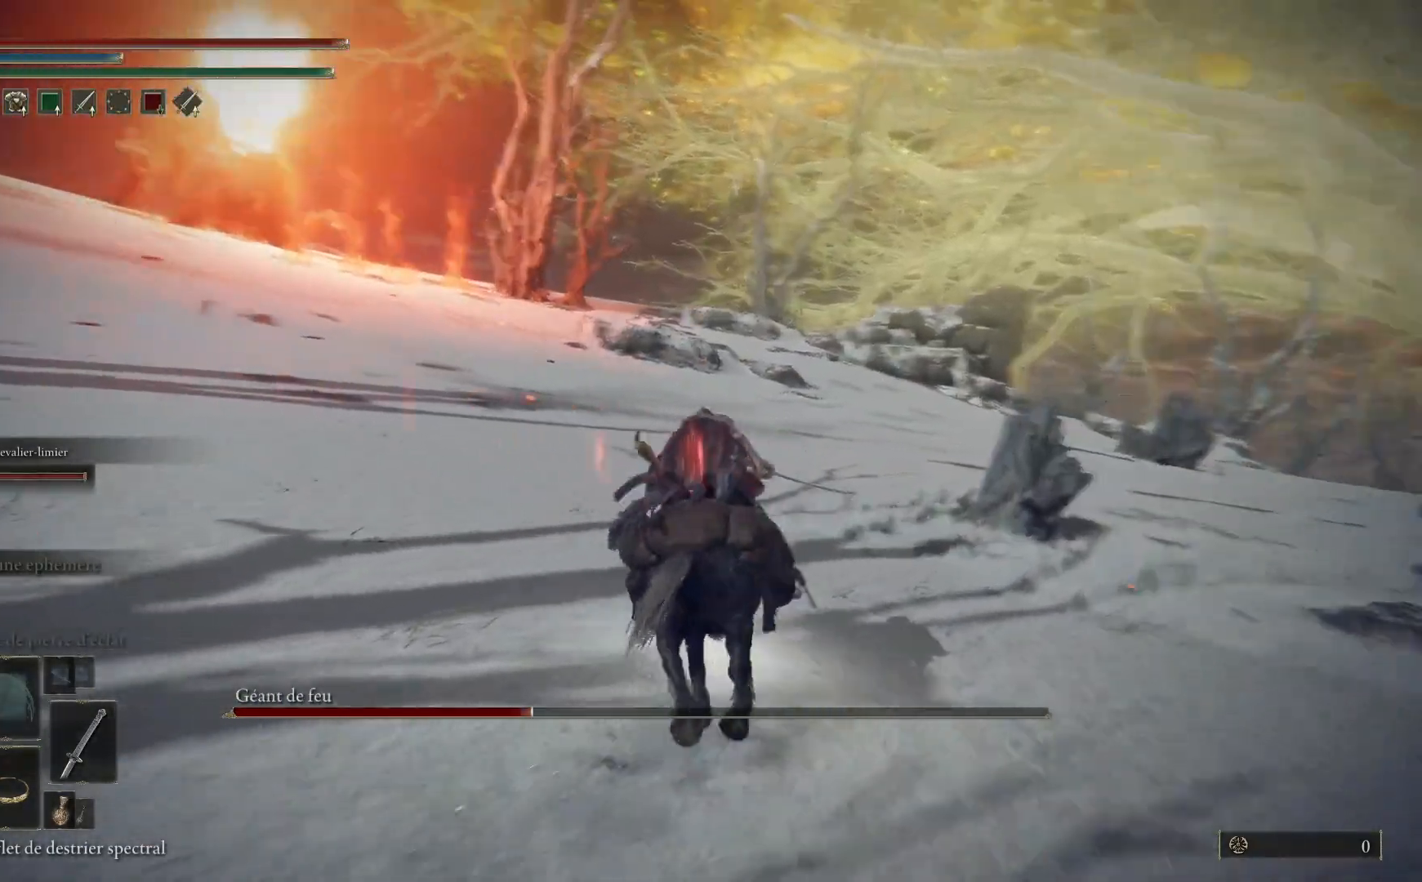
{"buttons": [], "left_stick": "up-right", "right_stick": "up-left", "events": [[217, "right_stick", "center"], [367, "right_stick", "up-left"]]}
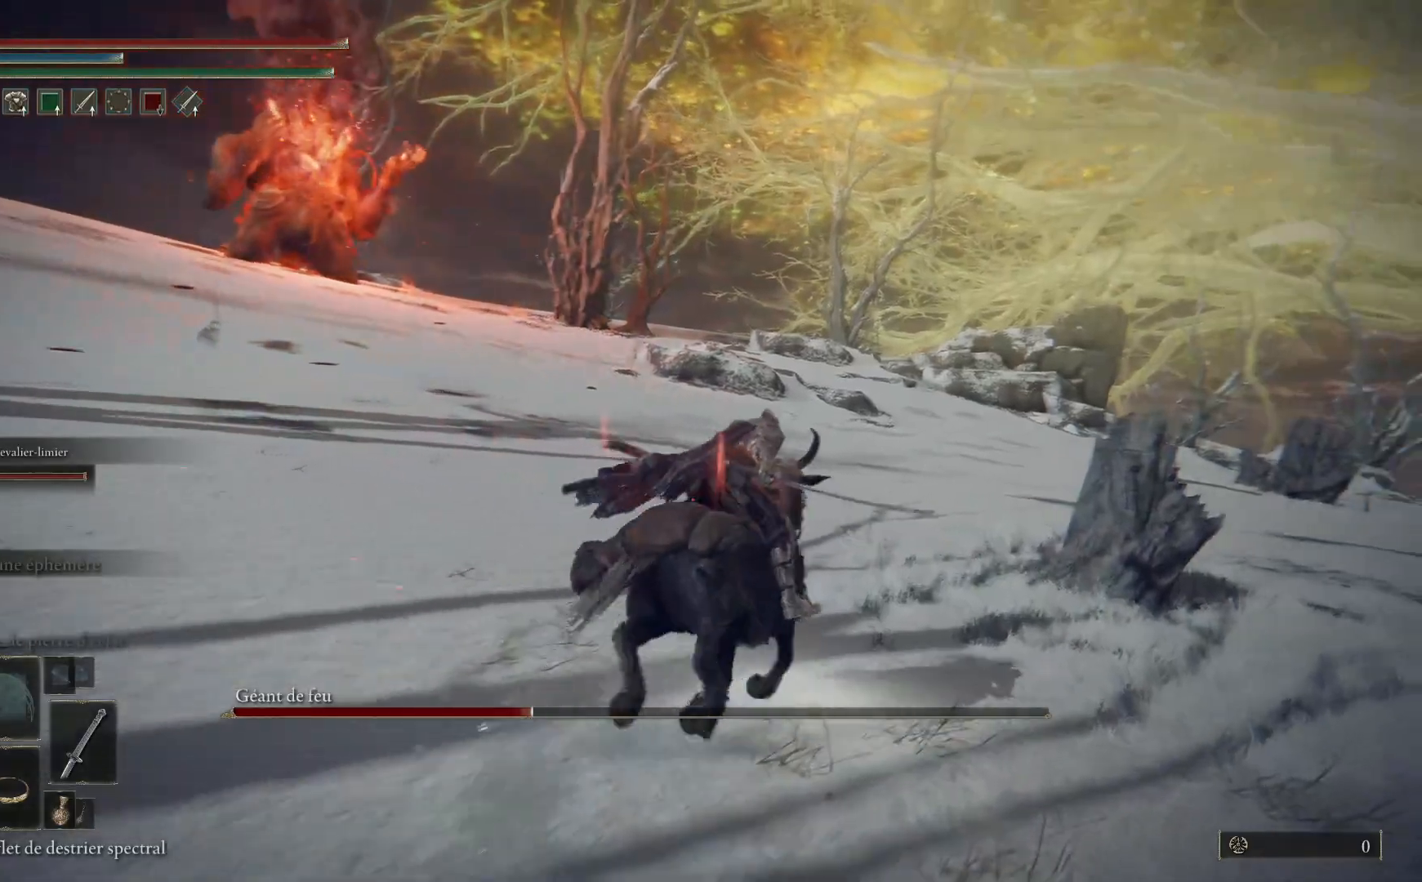
{"buttons": [], "left_stick": "up-right", "right_stick": "up-left", "events": [[367, "right_stick", "left"], [467, "right_stick", "up-left"]]}
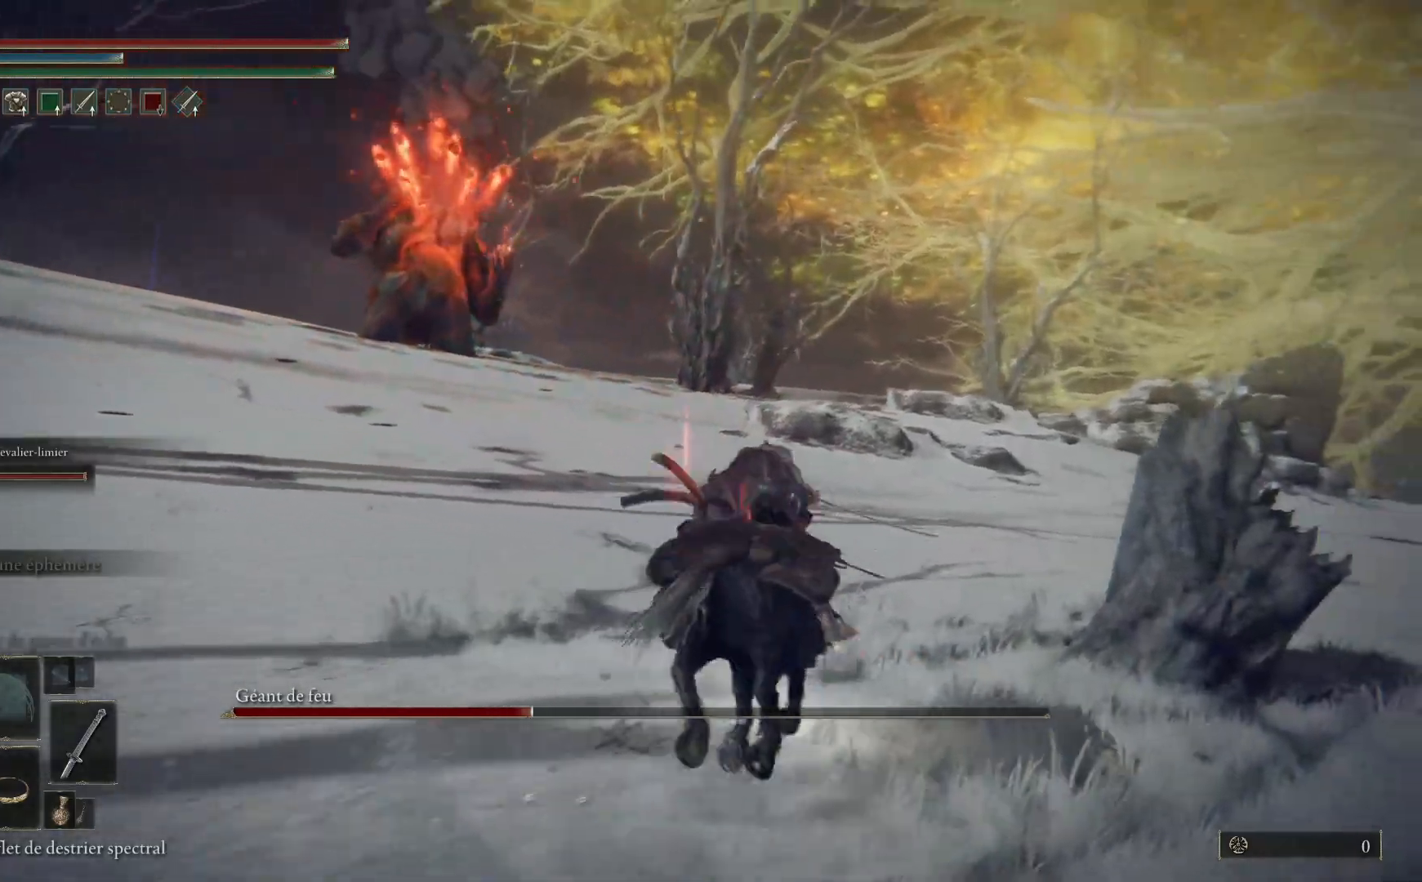
{"buttons": [], "left_stick": "up-right", "right_stick": "center", "events": [[117, "right_stick", "left"], [467, "right_stick", "center"]]}
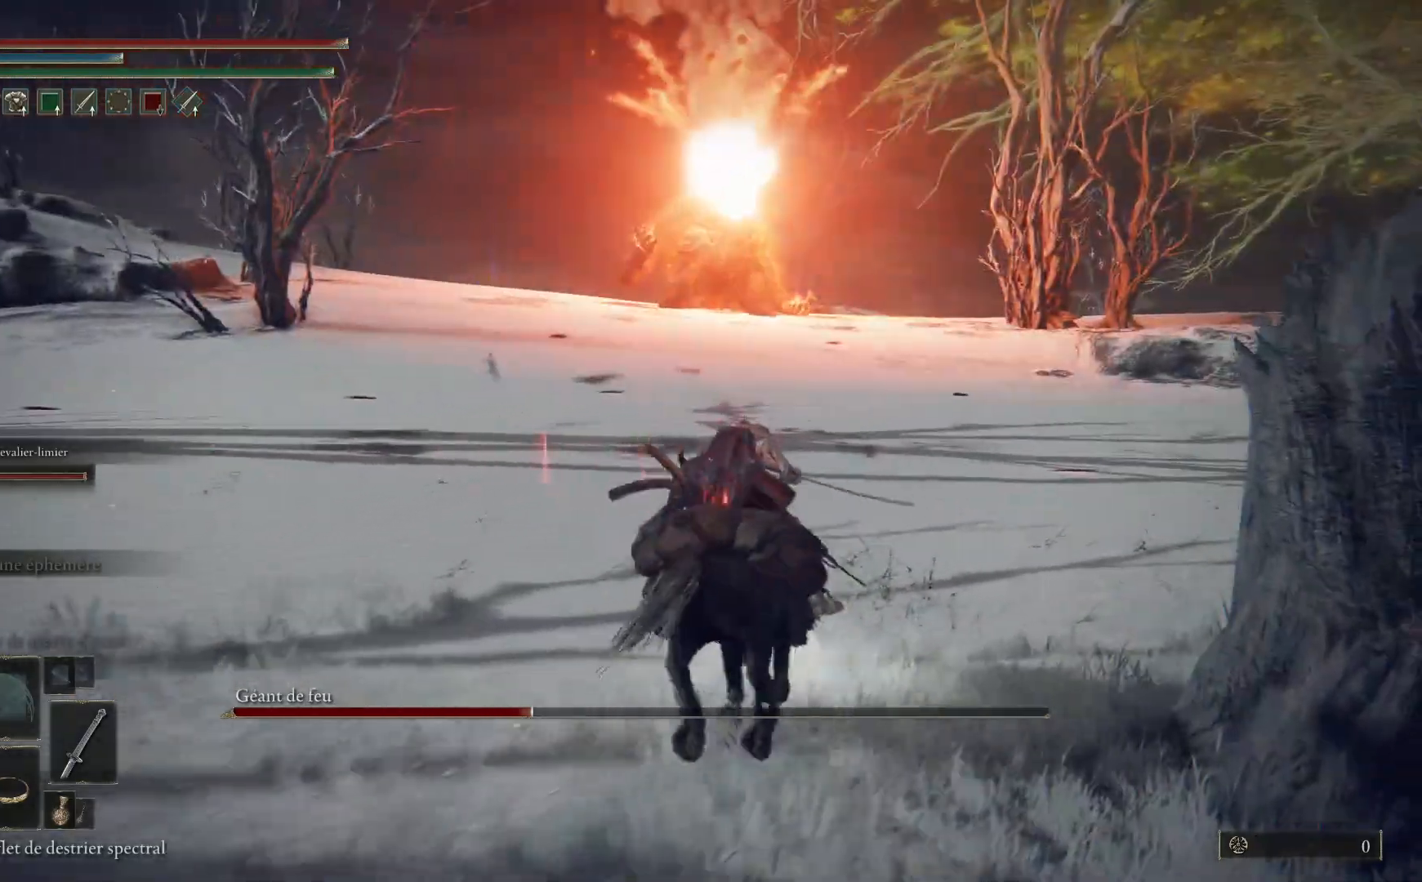
{"buttons": ["B"], "left_stick": "up-right", "right_stick": "center", "events": [[133, "B", "down"], [250, "left_stick", "right"], [383, "left_stick", "up-right"]]}
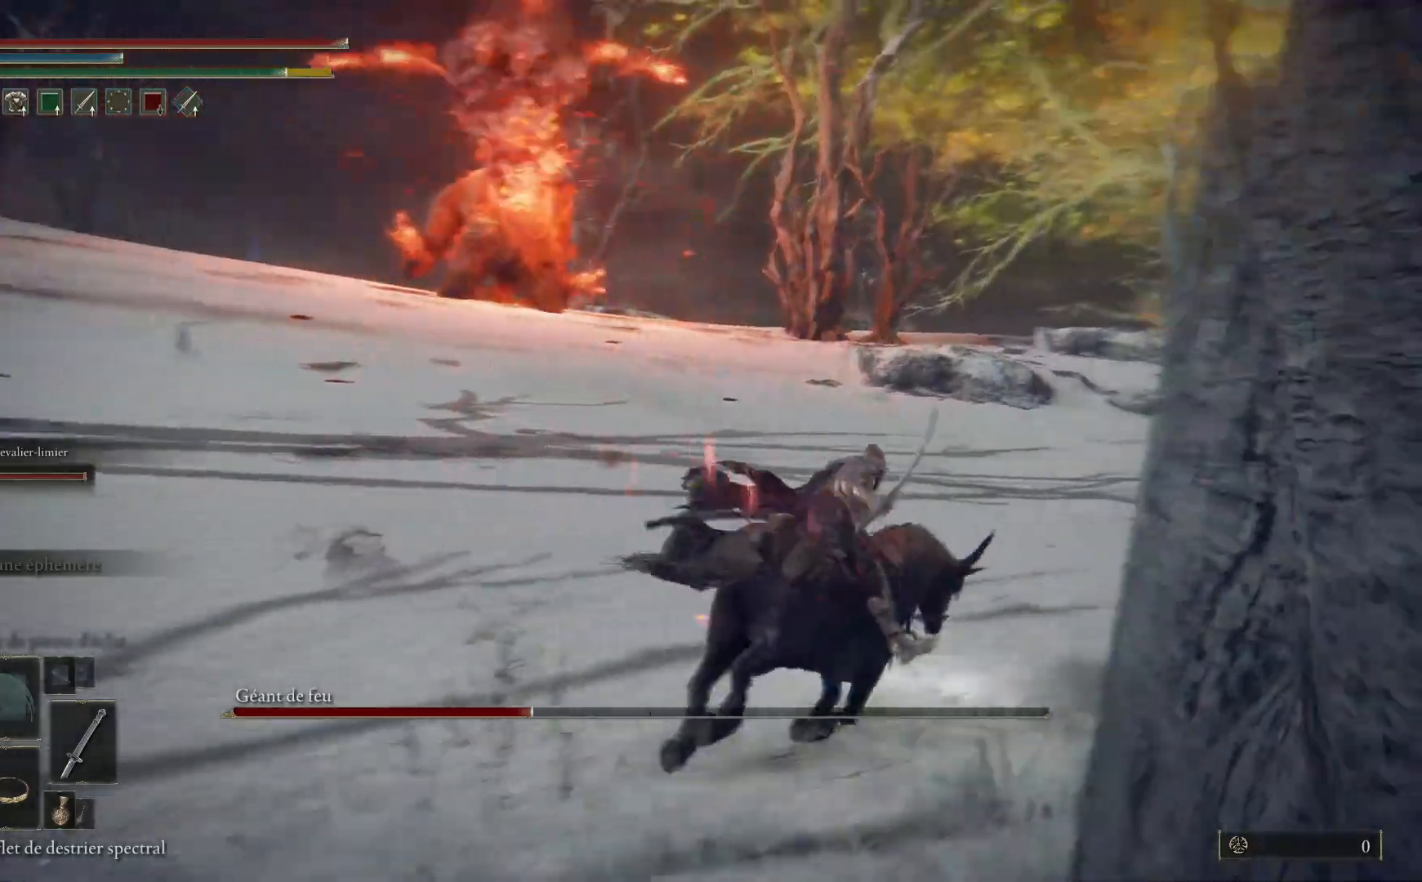
{"buttons": [], "left_stick": "up-right", "right_stick": "center", "events": [[383, "B", "up"]]}
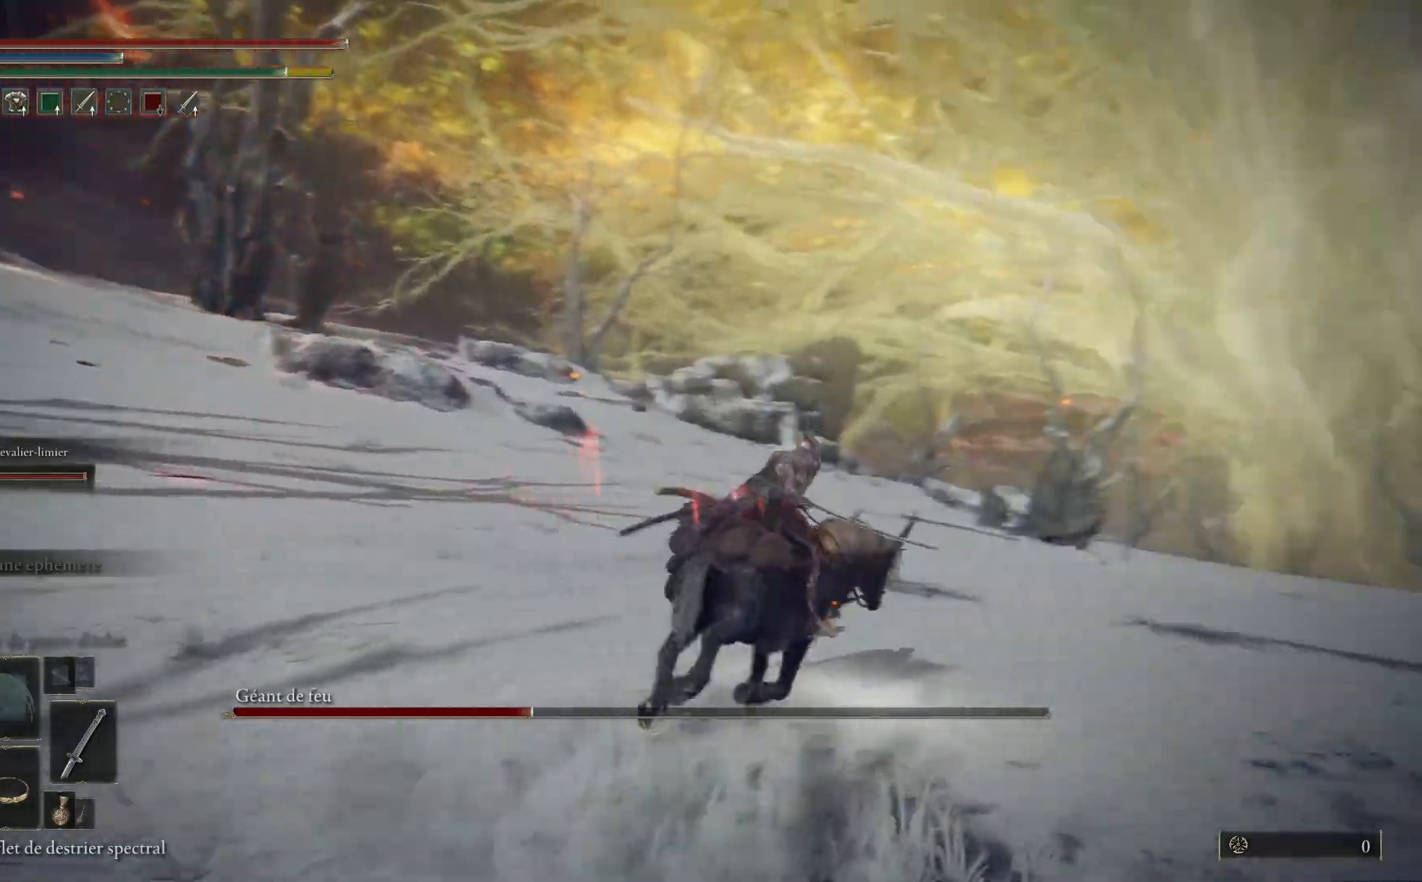
{"buttons": [], "left_stick": "right", "right_stick": "left", "events": [[67, "right_stick", "left"], [300, "left_stick", "right"]]}
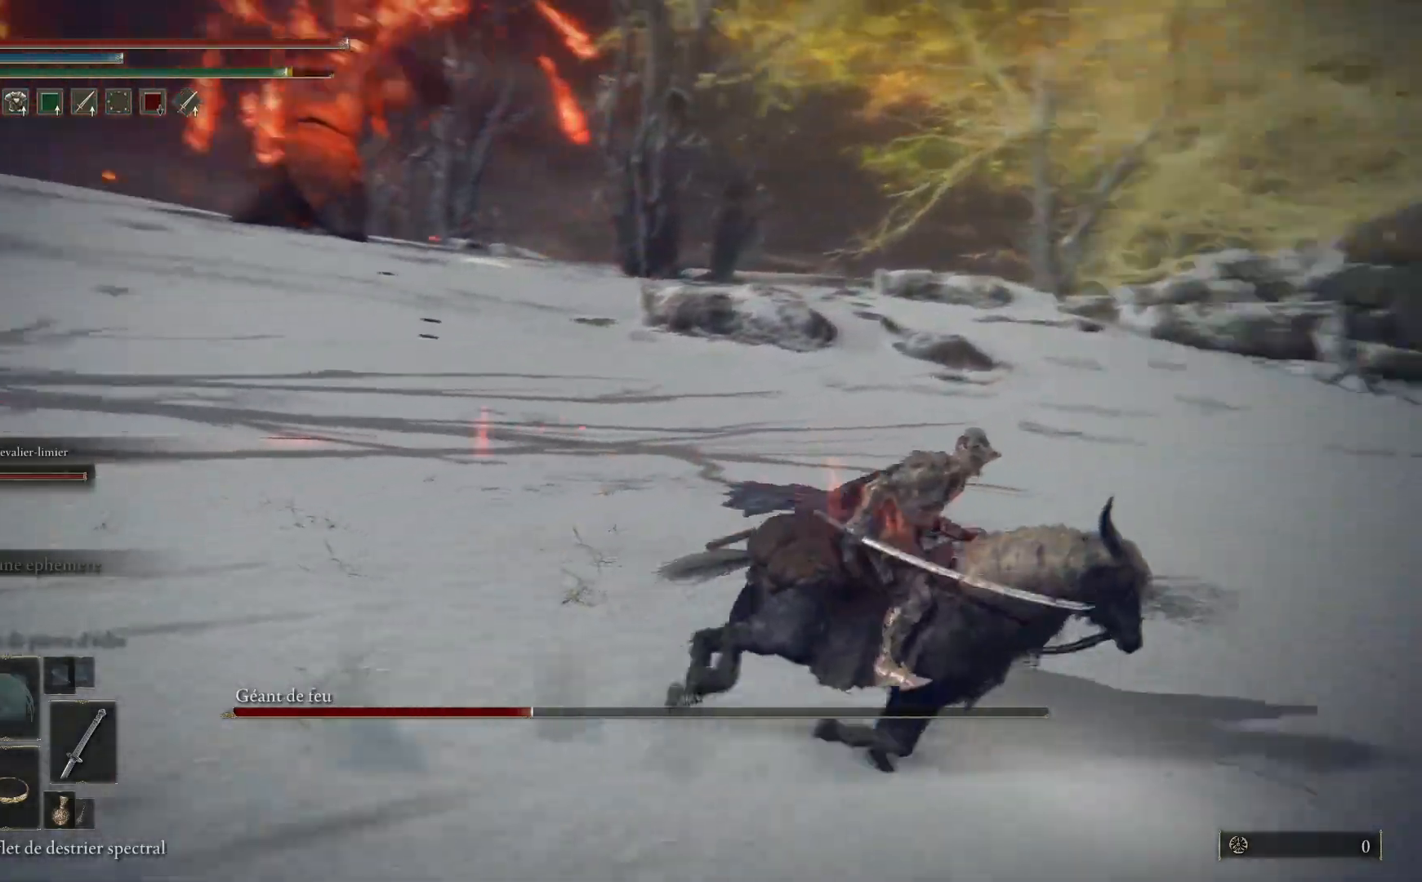
{"buttons": [], "left_stick": "right", "right_stick": "center", "events": [[417, "right_stick", "center"]]}
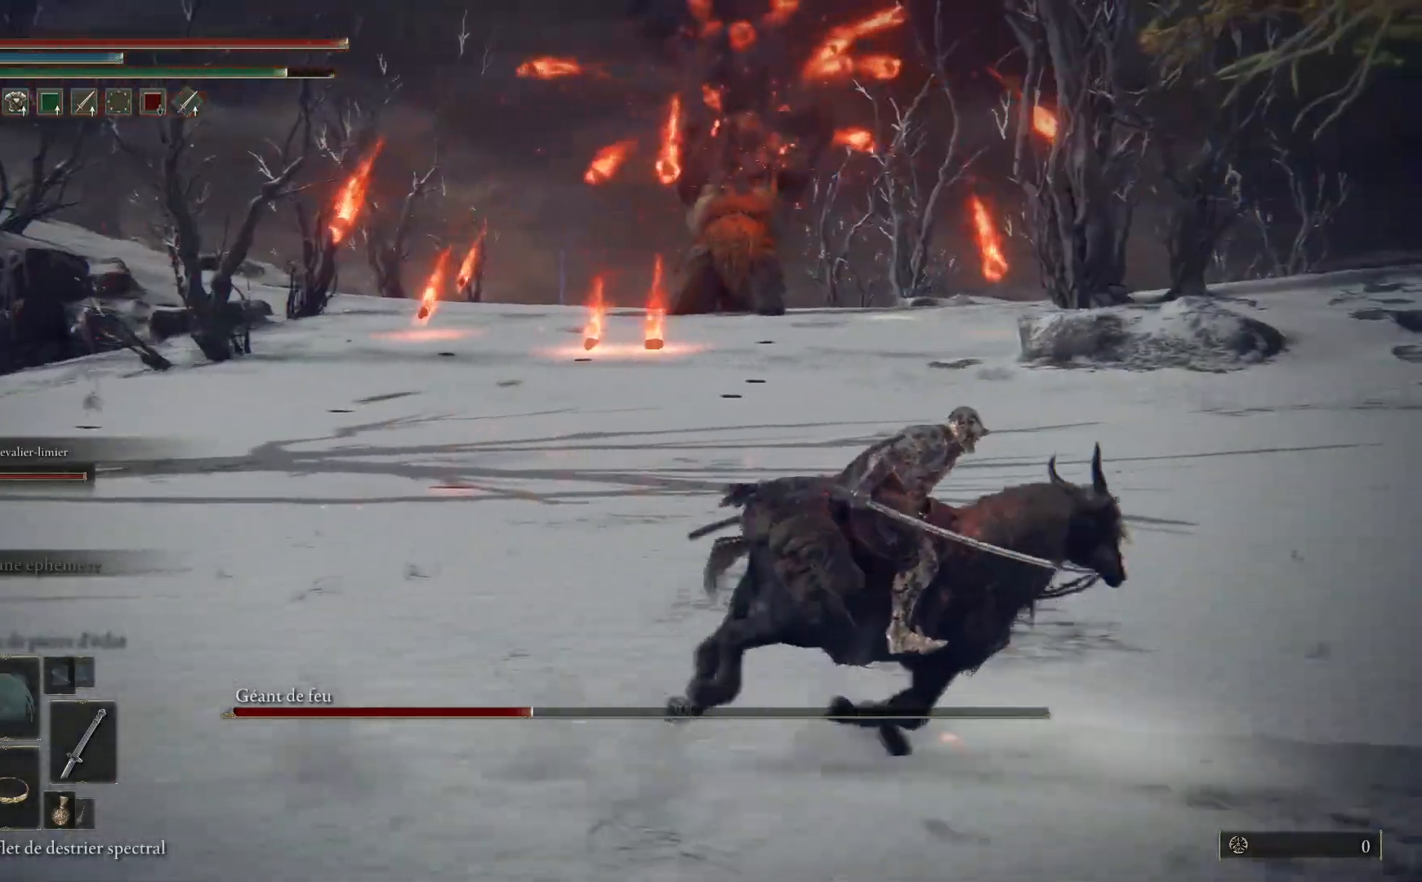
{"buttons": [], "left_stick": "up-right", "right_stick": "left", "events": [[217, "left_stick", "up-right"], [467, "right_stick", "left"]]}
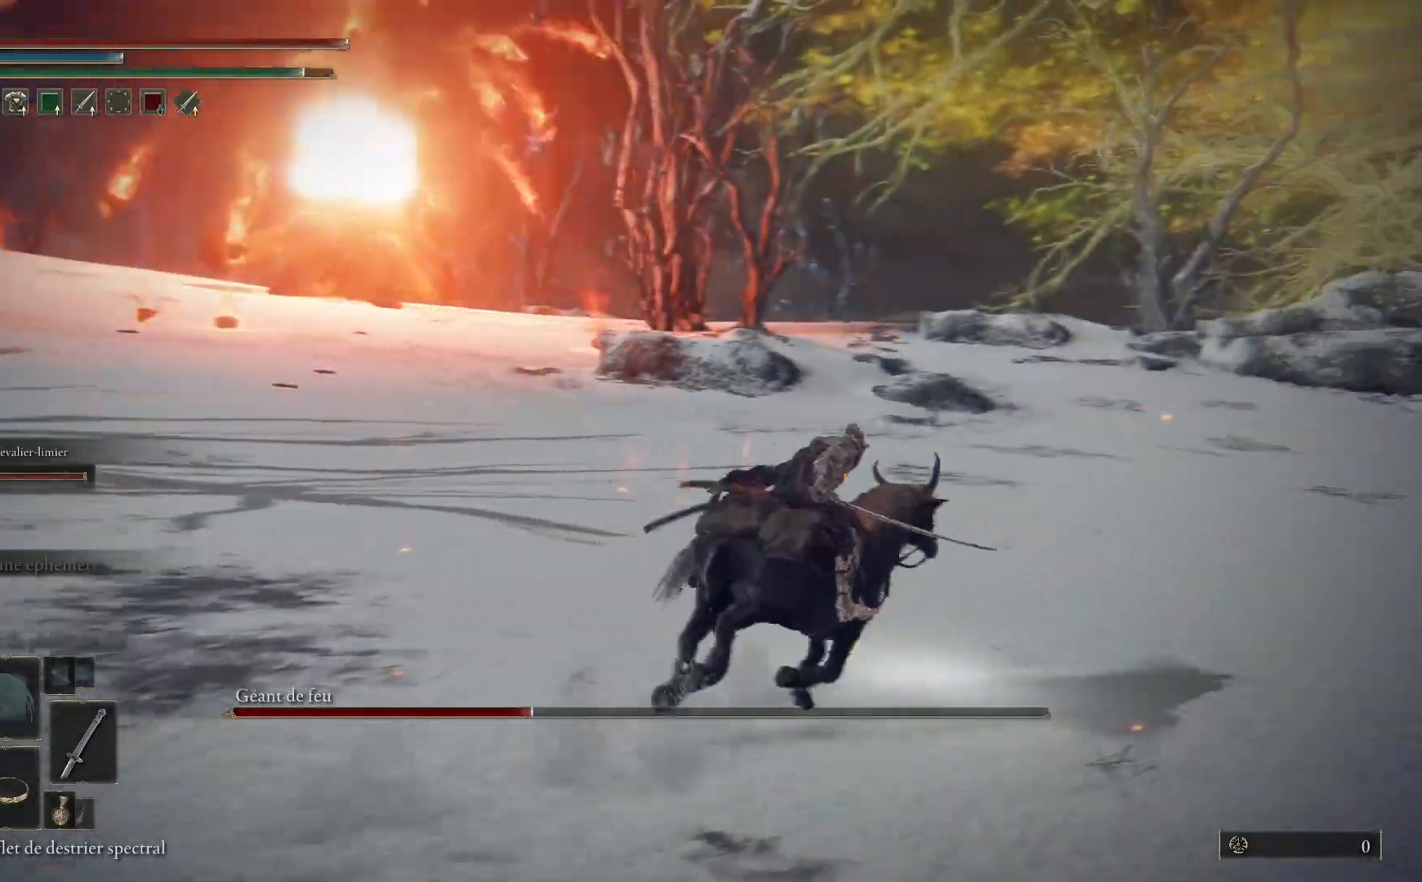
{"buttons": [], "left_stick": "up-right", "right_stick": "left", "events": []}